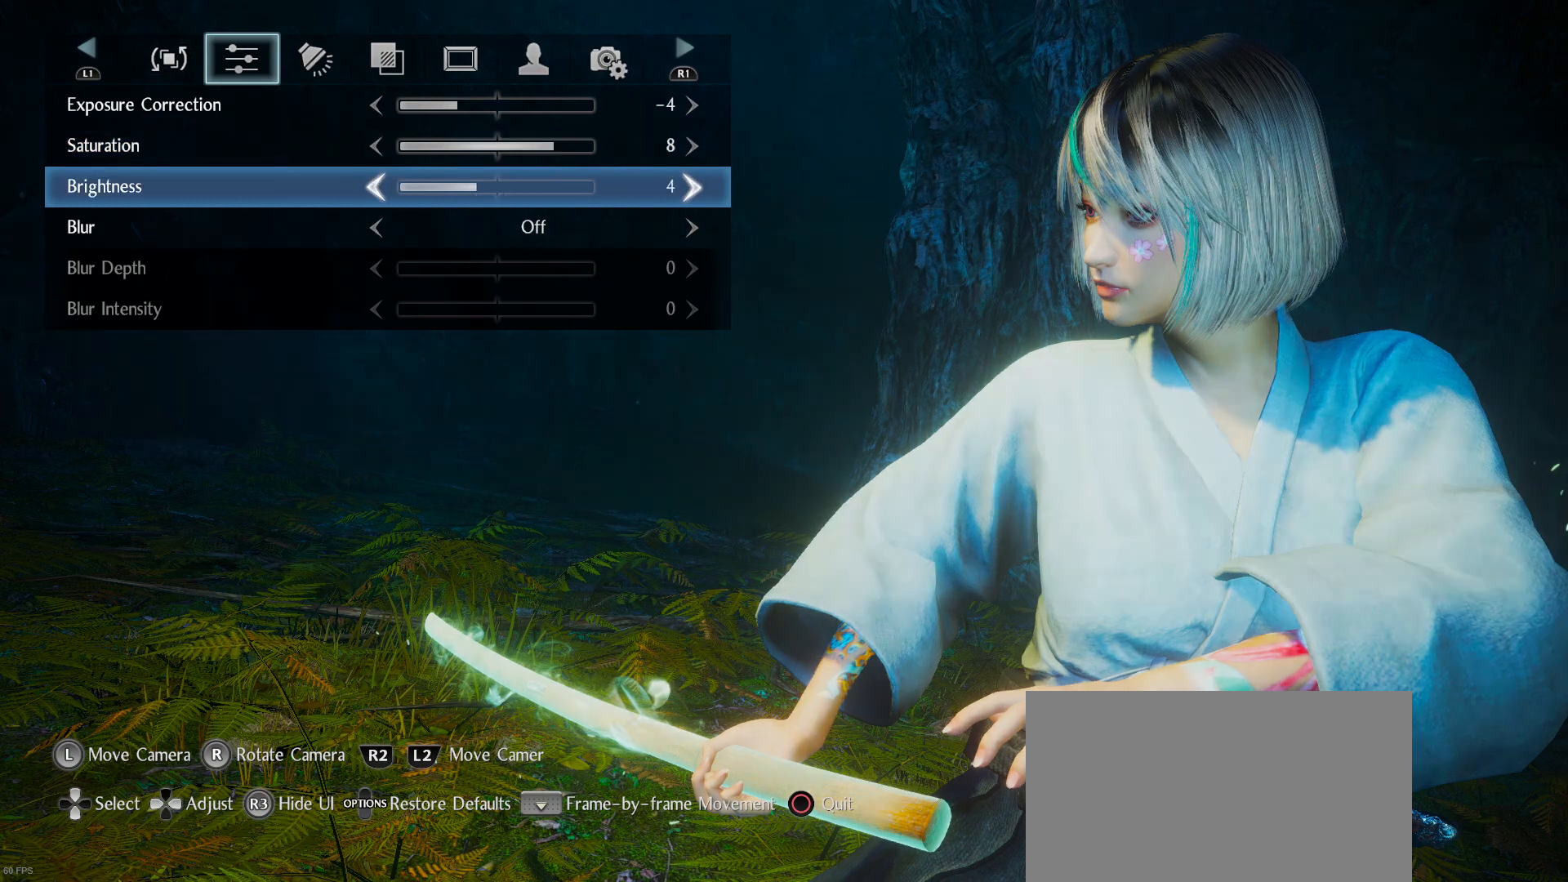
Gameplay with a controller (PlayStation layout); each line is a JSON object with the inputs held at the frame after it. "events" lists button and stick changes between this image and that frame as [ms after this image, input, new state], when the widget could be followed in between. Not read: TOUCHPAD.
{"buttons": [], "left_stick": "center", "right_stick": "center", "events": []}
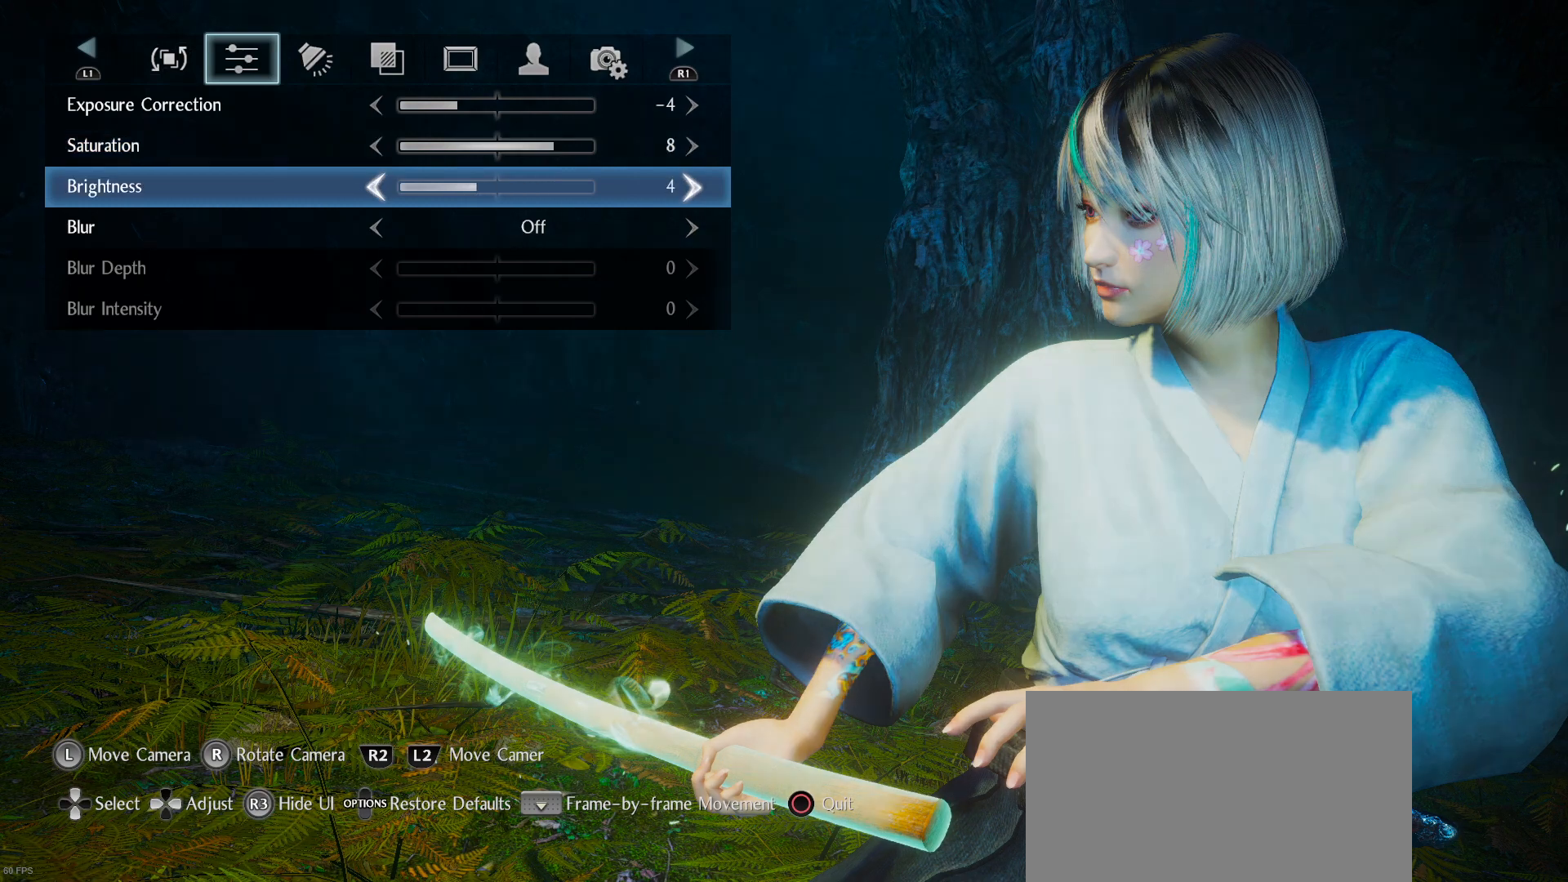
{"buttons": [], "left_stick": "center", "right_stick": "center", "events": [[200, "DPAD_RIGHT", "down"], [300, "DPAD_RIGHT", "up"]]}
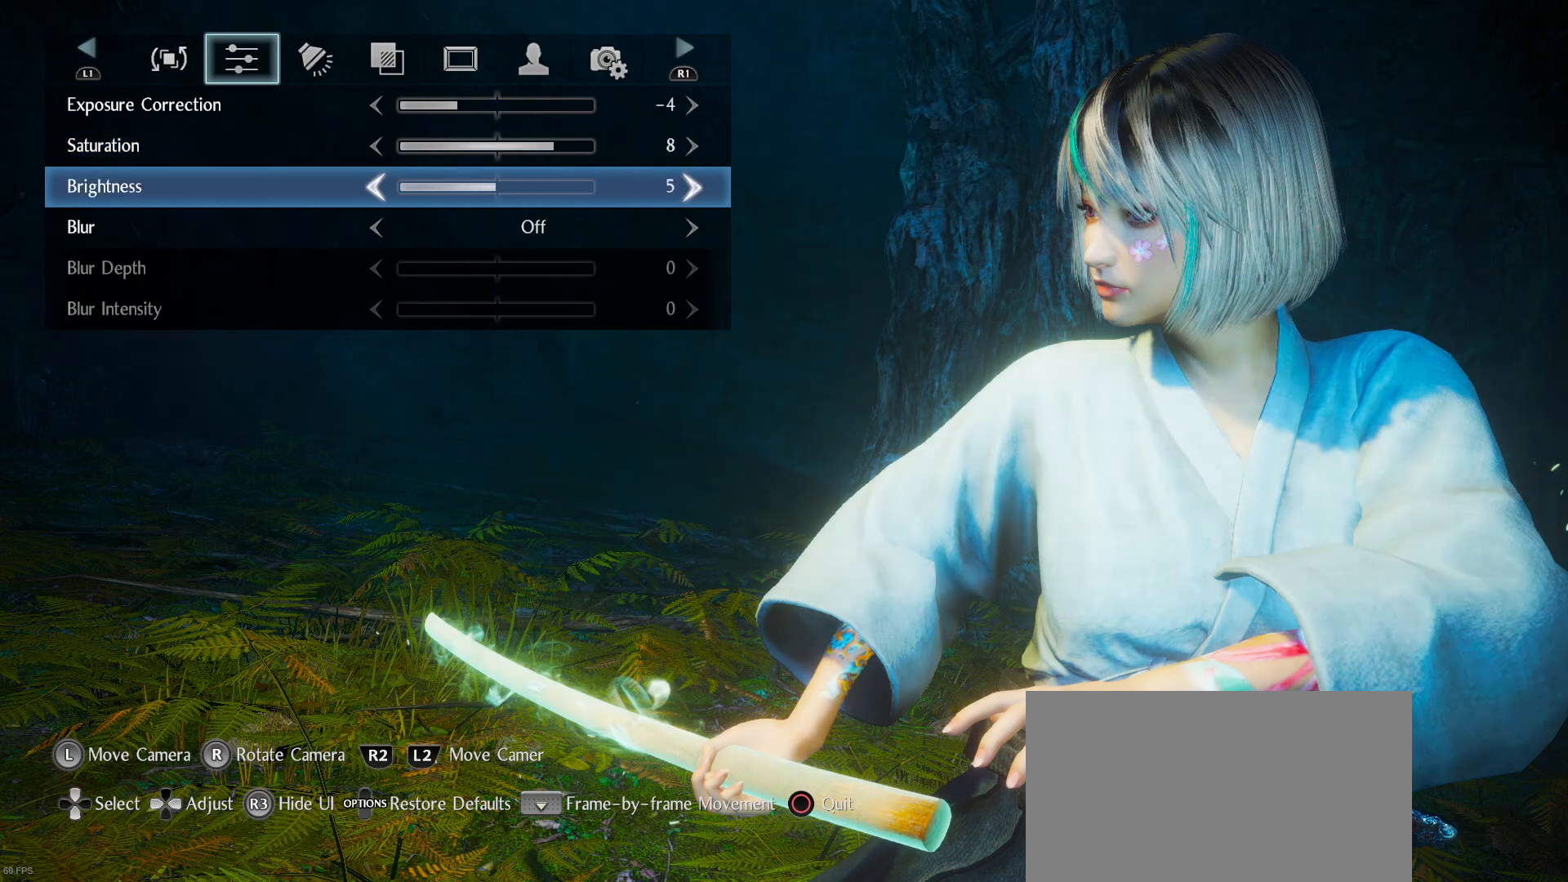
{"buttons": [], "left_stick": "center", "right_stick": "center", "events": [[333, "DPAD_RIGHT", "down"], [433, "DPAD_RIGHT", "up"]]}
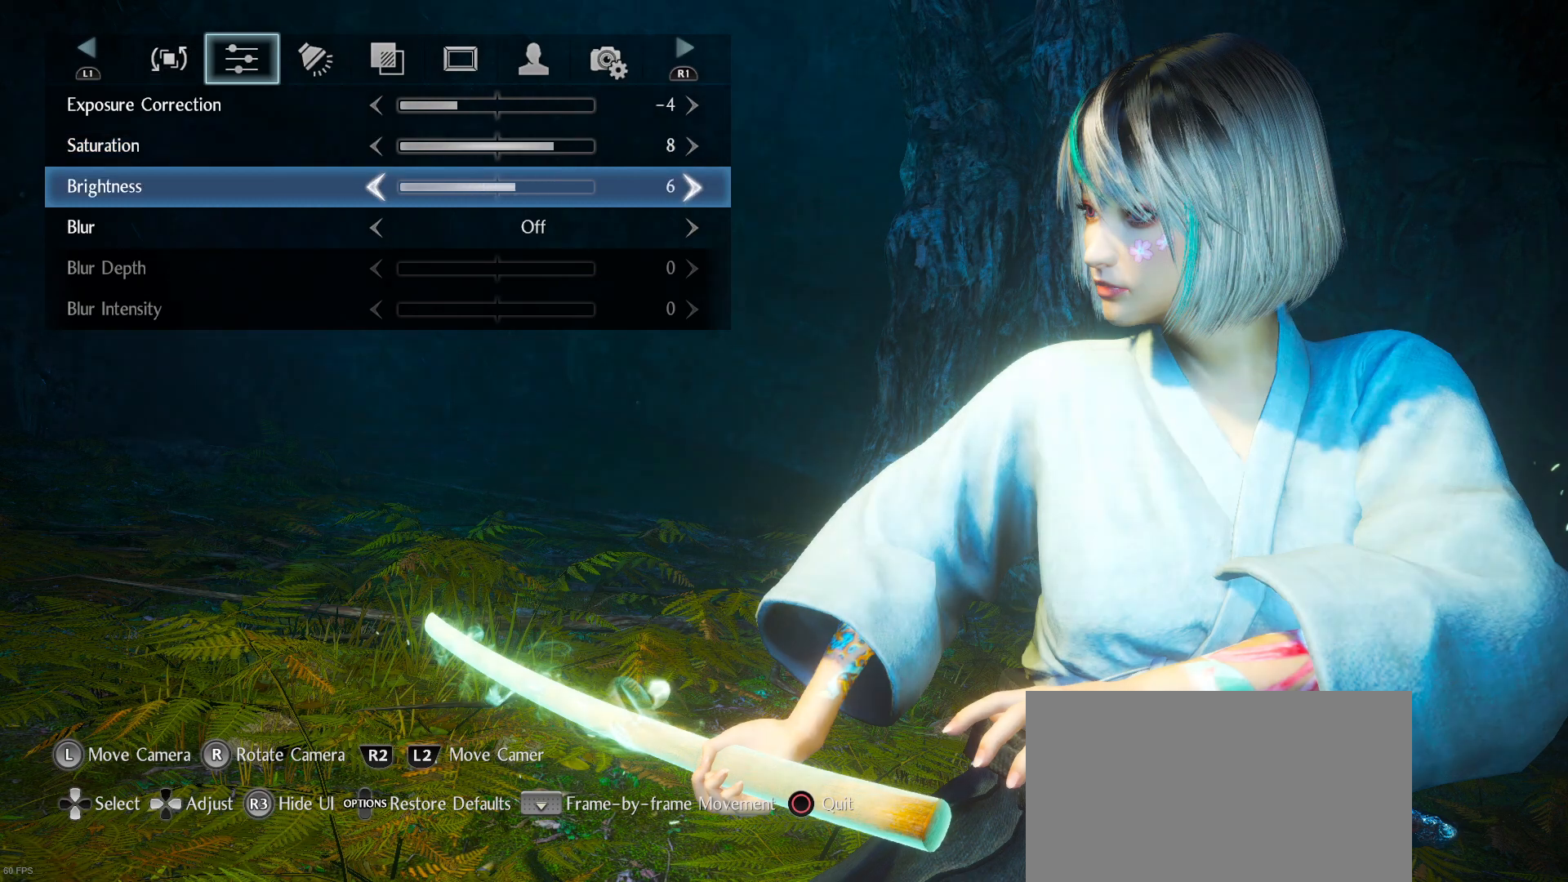
{"buttons": ["DPAD_LEFT"], "left_stick": "center", "right_stick": "center", "events": [[433, "DPAD_LEFT", "down"]]}
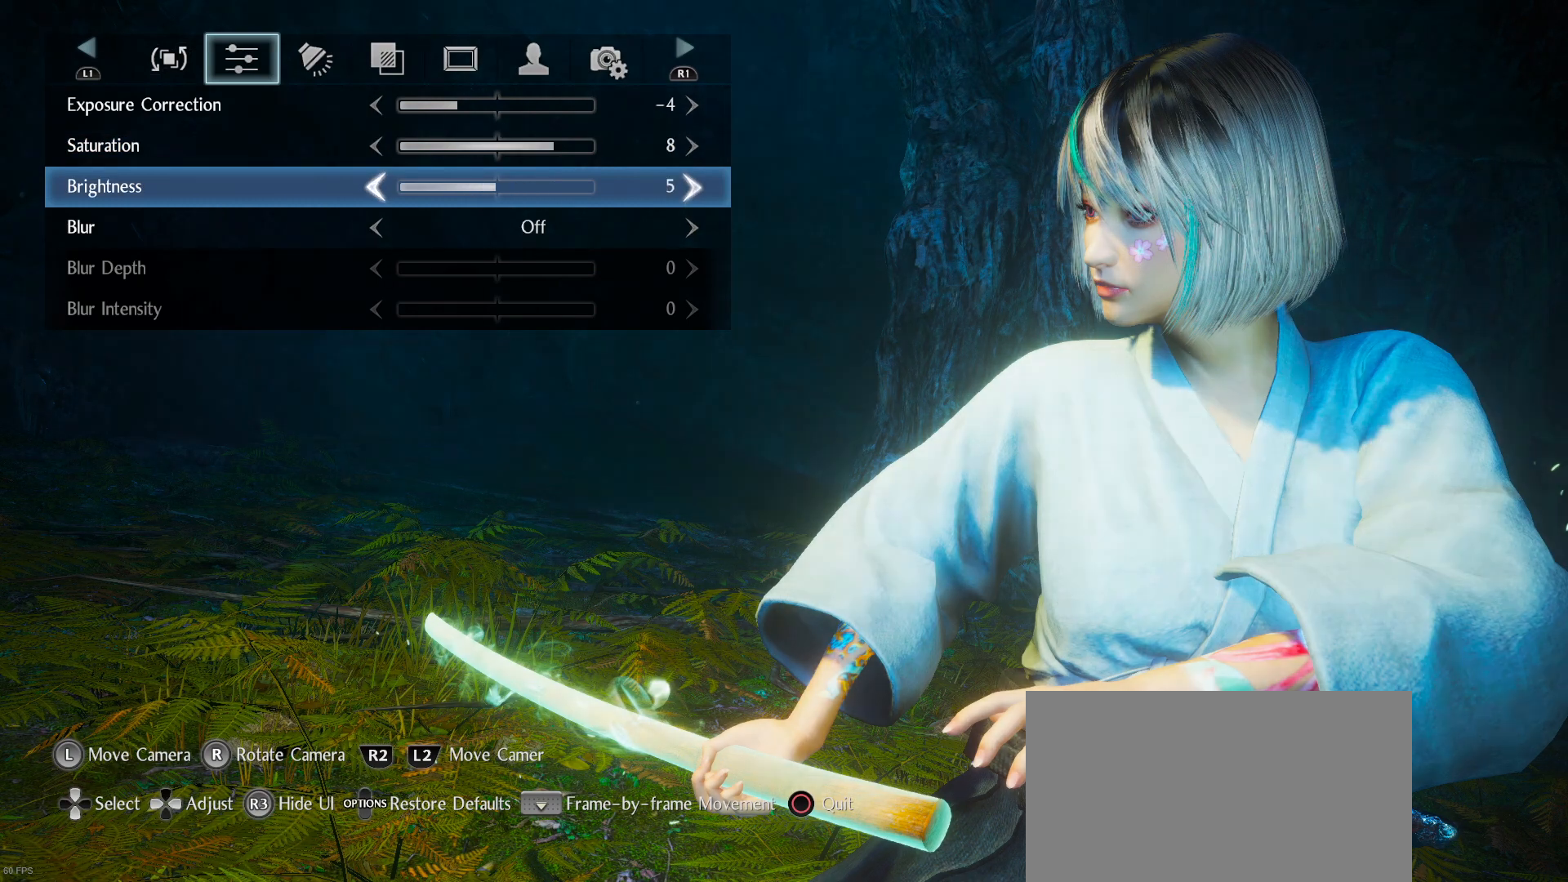
{"buttons": [], "left_stick": "center", "right_stick": "center", "events": [[33, "DPAD_LEFT", "up"], [300, "DPAD_UP", "down"], [367, "DPAD_UP", "up"]]}
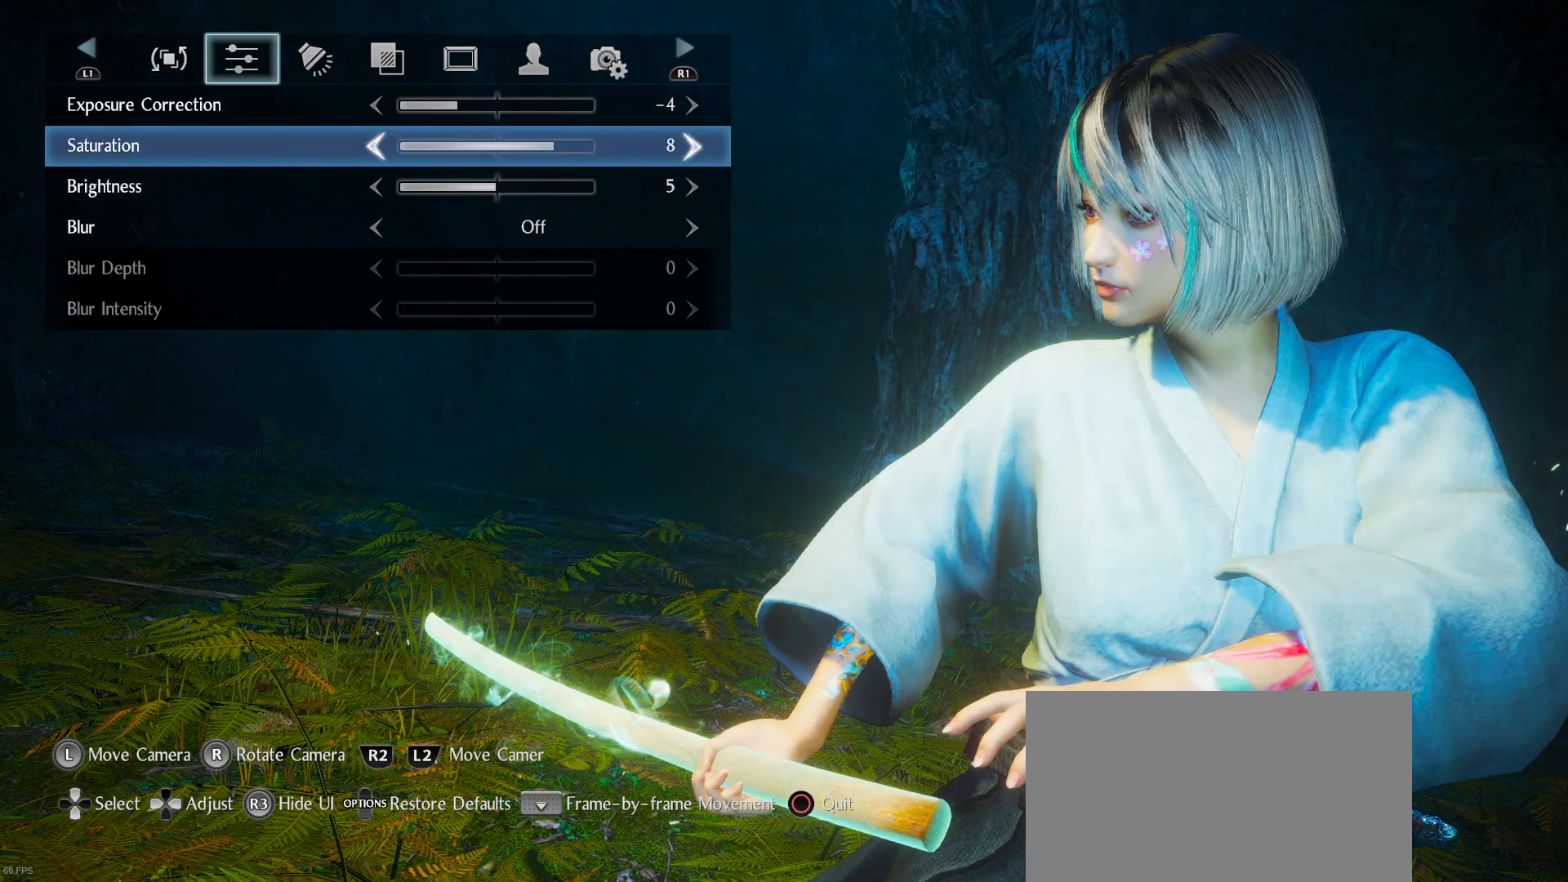
{"buttons": [], "left_stick": "center", "right_stick": "center", "events": [[100, "DPAD_UP", "down"], [167, "DPAD_UP", "up"], [333, "R1", "down"], [467, "R1", "up"]]}
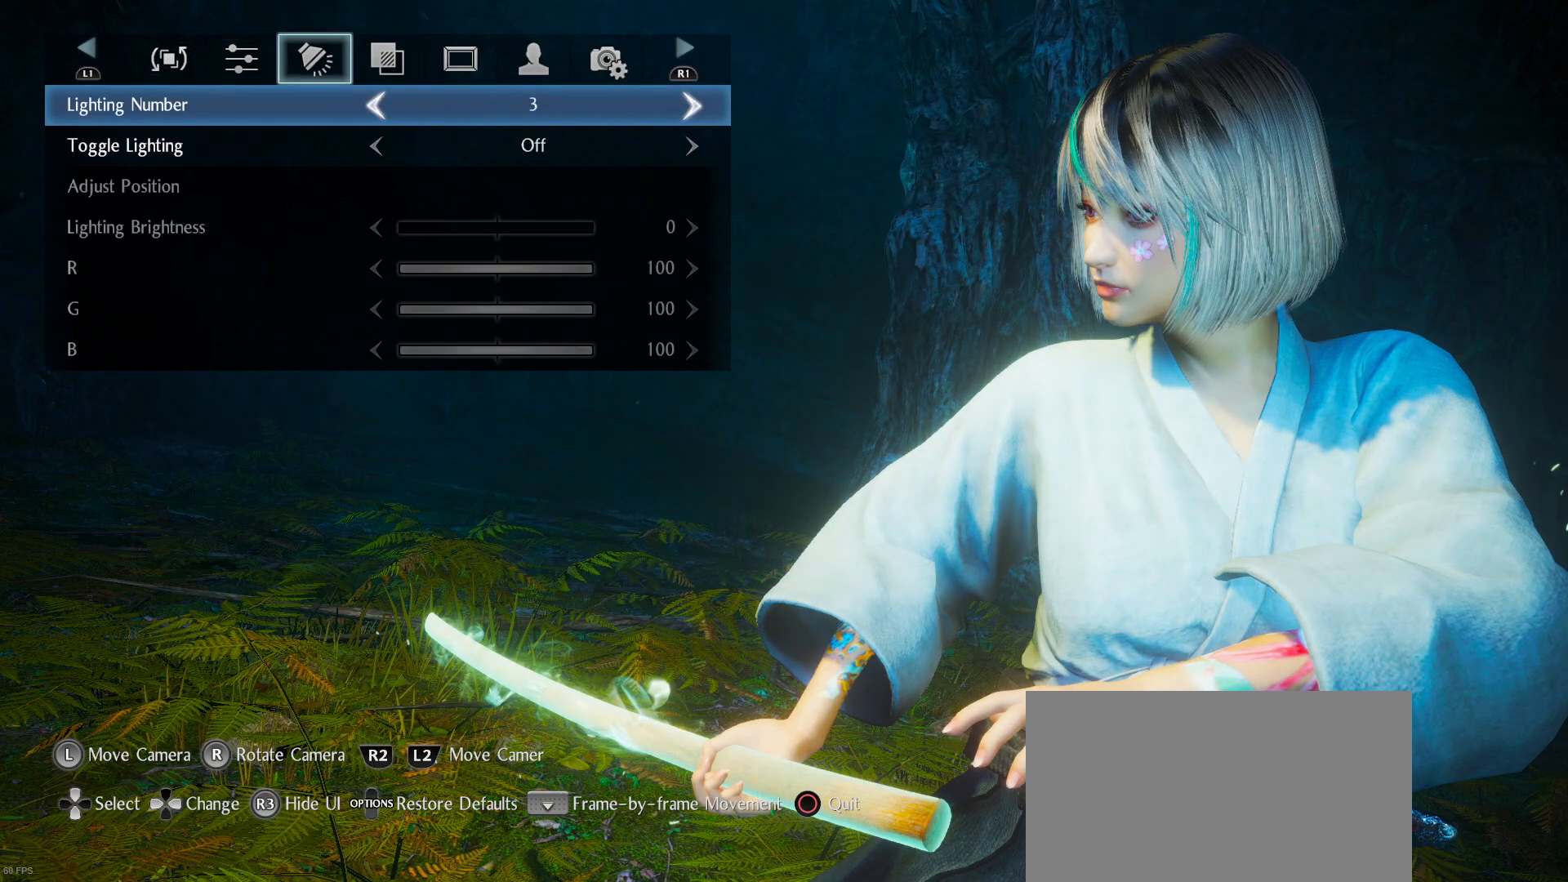
{"buttons": [], "left_stick": "center", "right_stick": "center", "events": []}
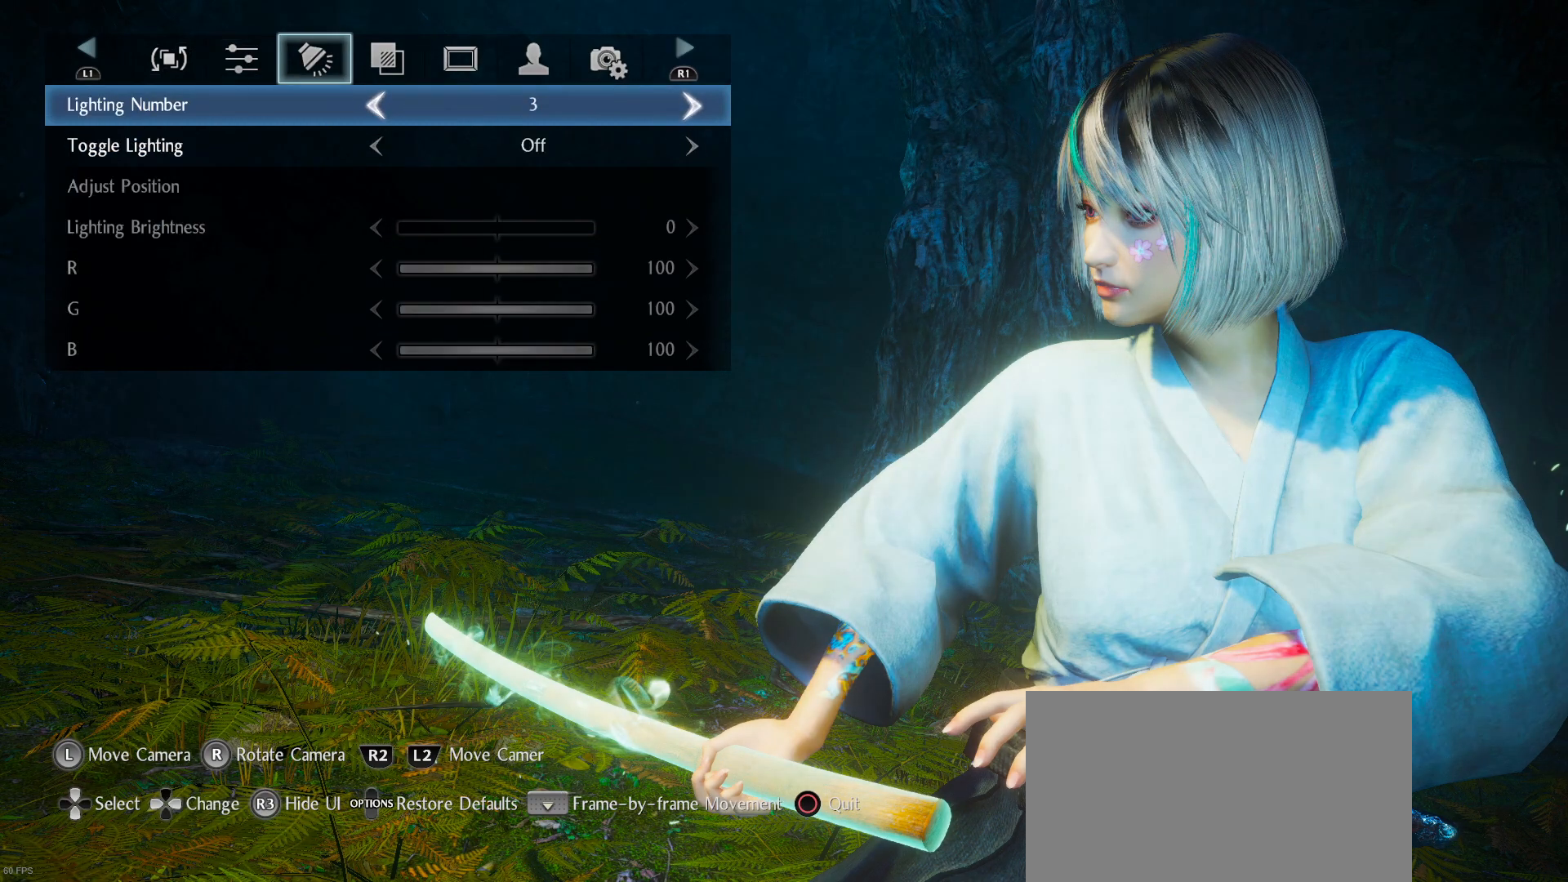
{"buttons": [], "left_stick": "center", "right_stick": "center", "events": [[367, "R1", "down"], [500, "R1", "up"]]}
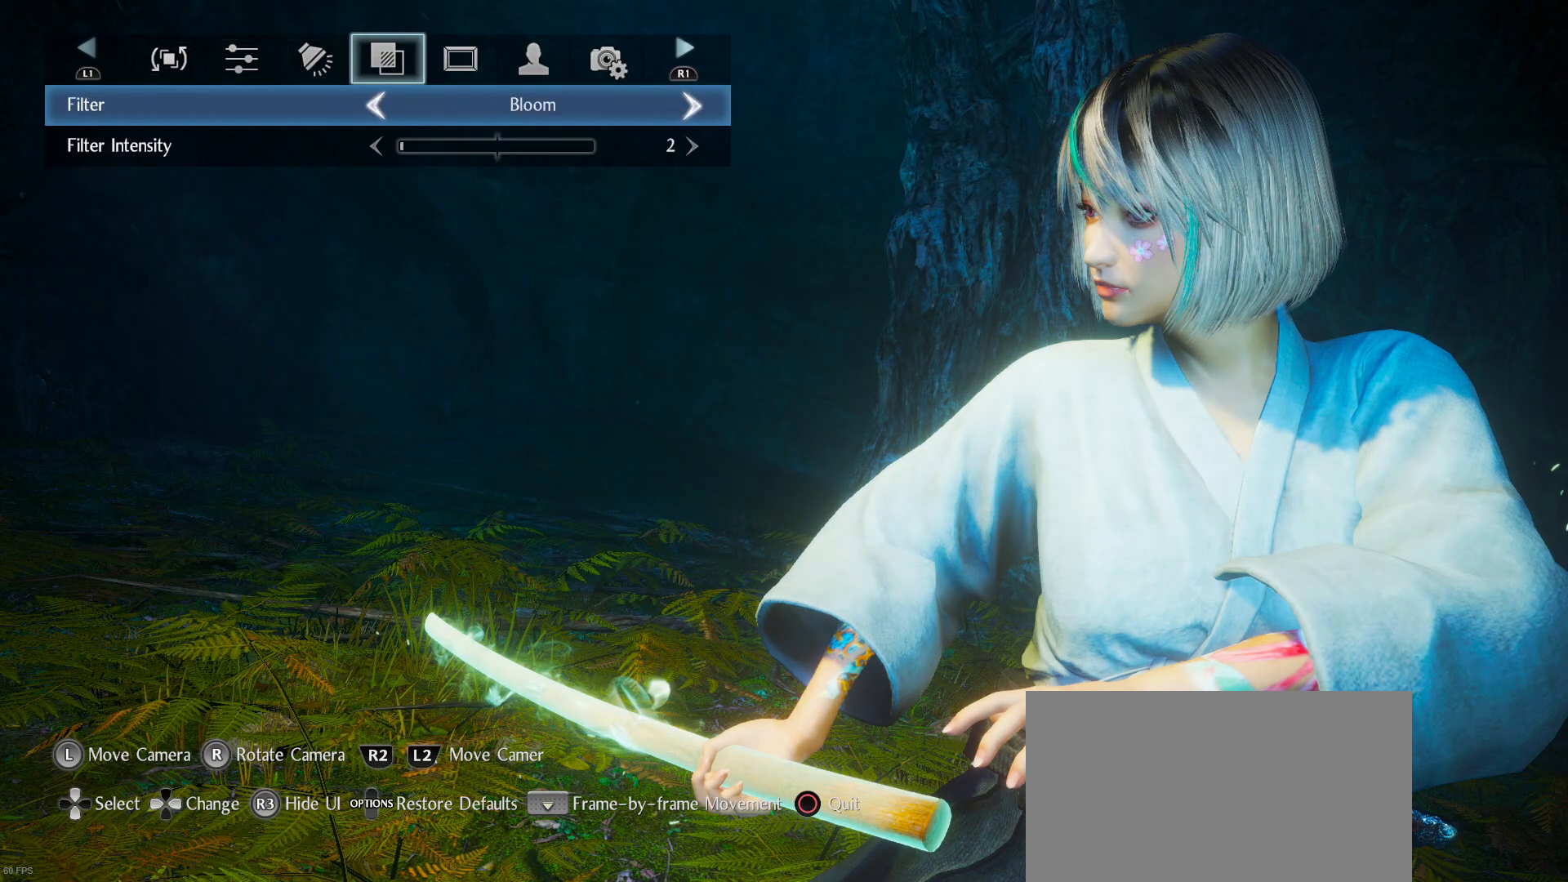
{"buttons": [], "left_stick": "center", "right_stick": "center", "events": []}
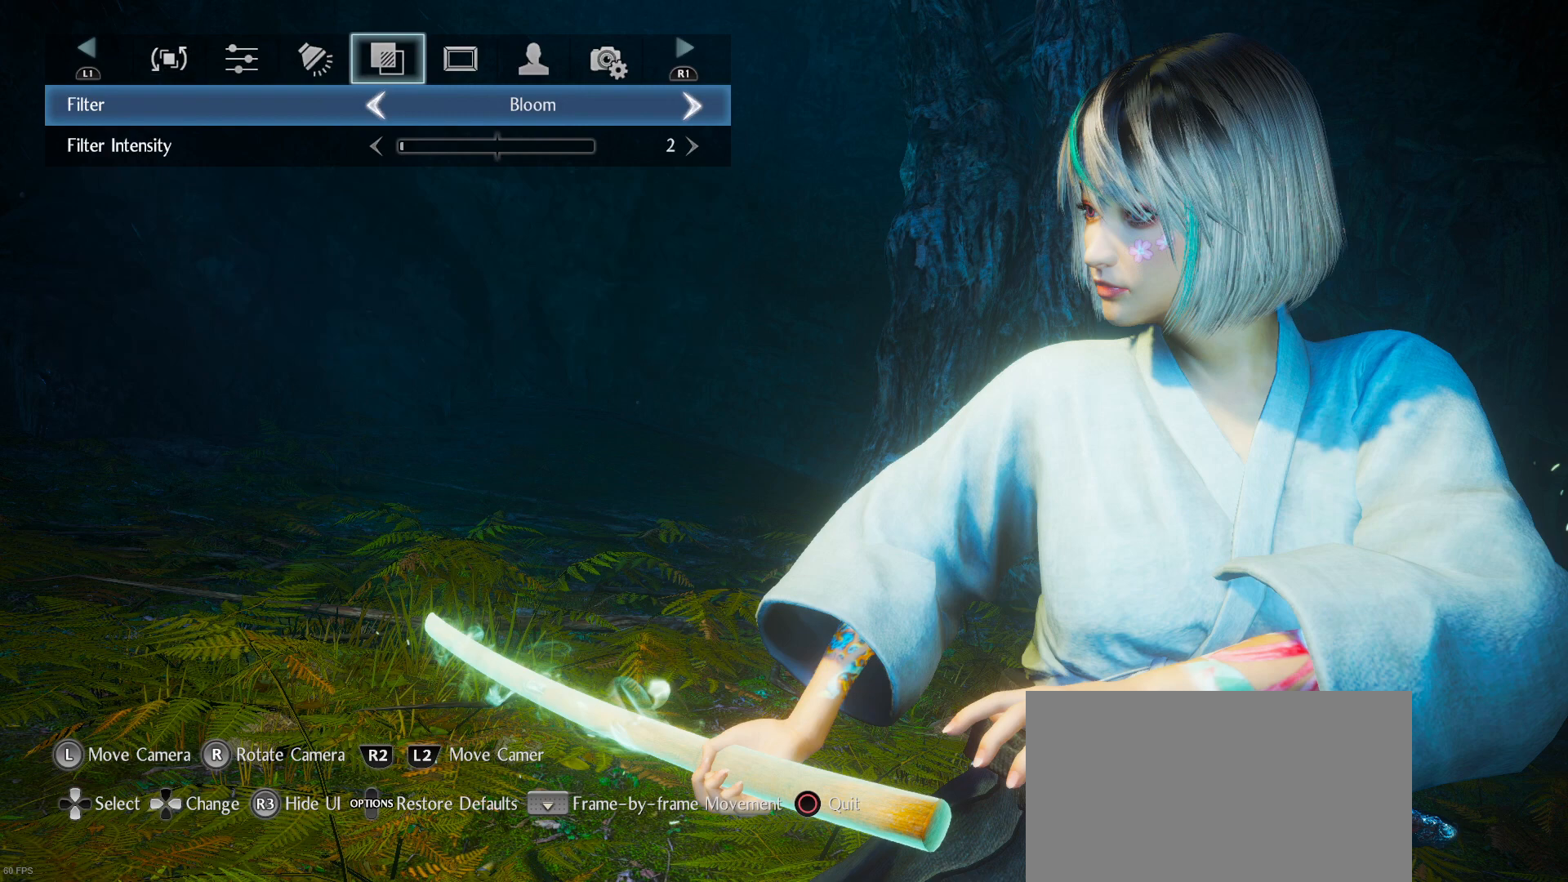
{"buttons": ["DPAD_RIGHT"], "left_stick": "center", "right_stick": "center", "events": [[167, "DPAD_DOWN", "down"], [267, "DPAD_DOWN", "up"], [433, "DPAD_RIGHT", "down"]]}
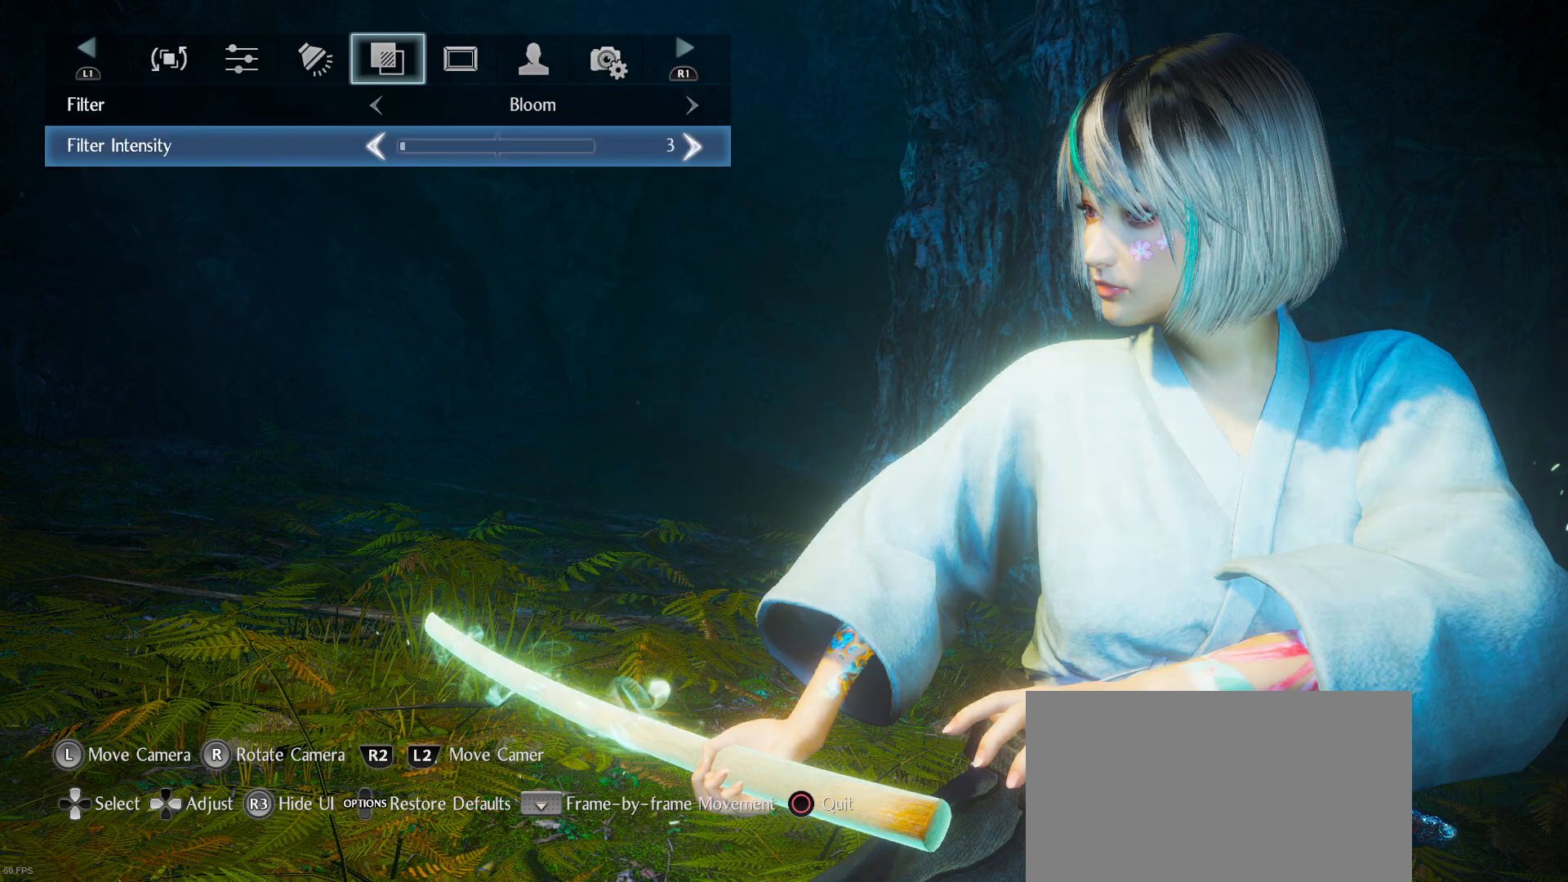
{"buttons": ["DPAD_LEFT"], "left_stick": "center", "right_stick": "center", "events": [[167, "DPAD_RIGHT", "up"], [433, "DPAD_LEFT", "down"]]}
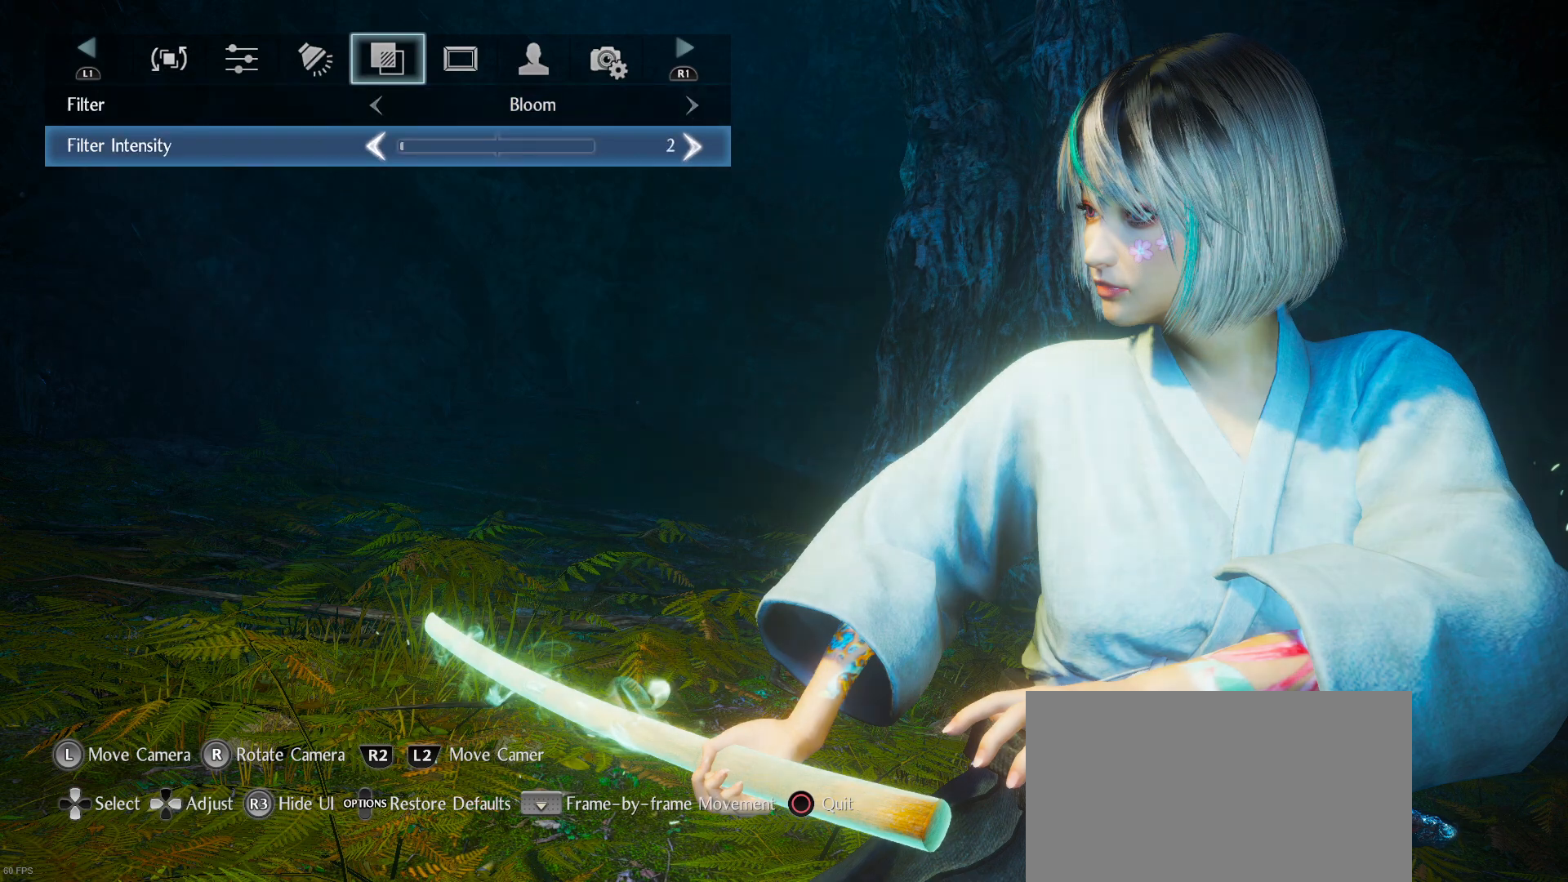
{"buttons": ["DPAD_UP"], "left_stick": "center", "right_stick": "center", "events": [[67, "DPAD_LEFT", "up"], [467, "DPAD_UP", "down"]]}
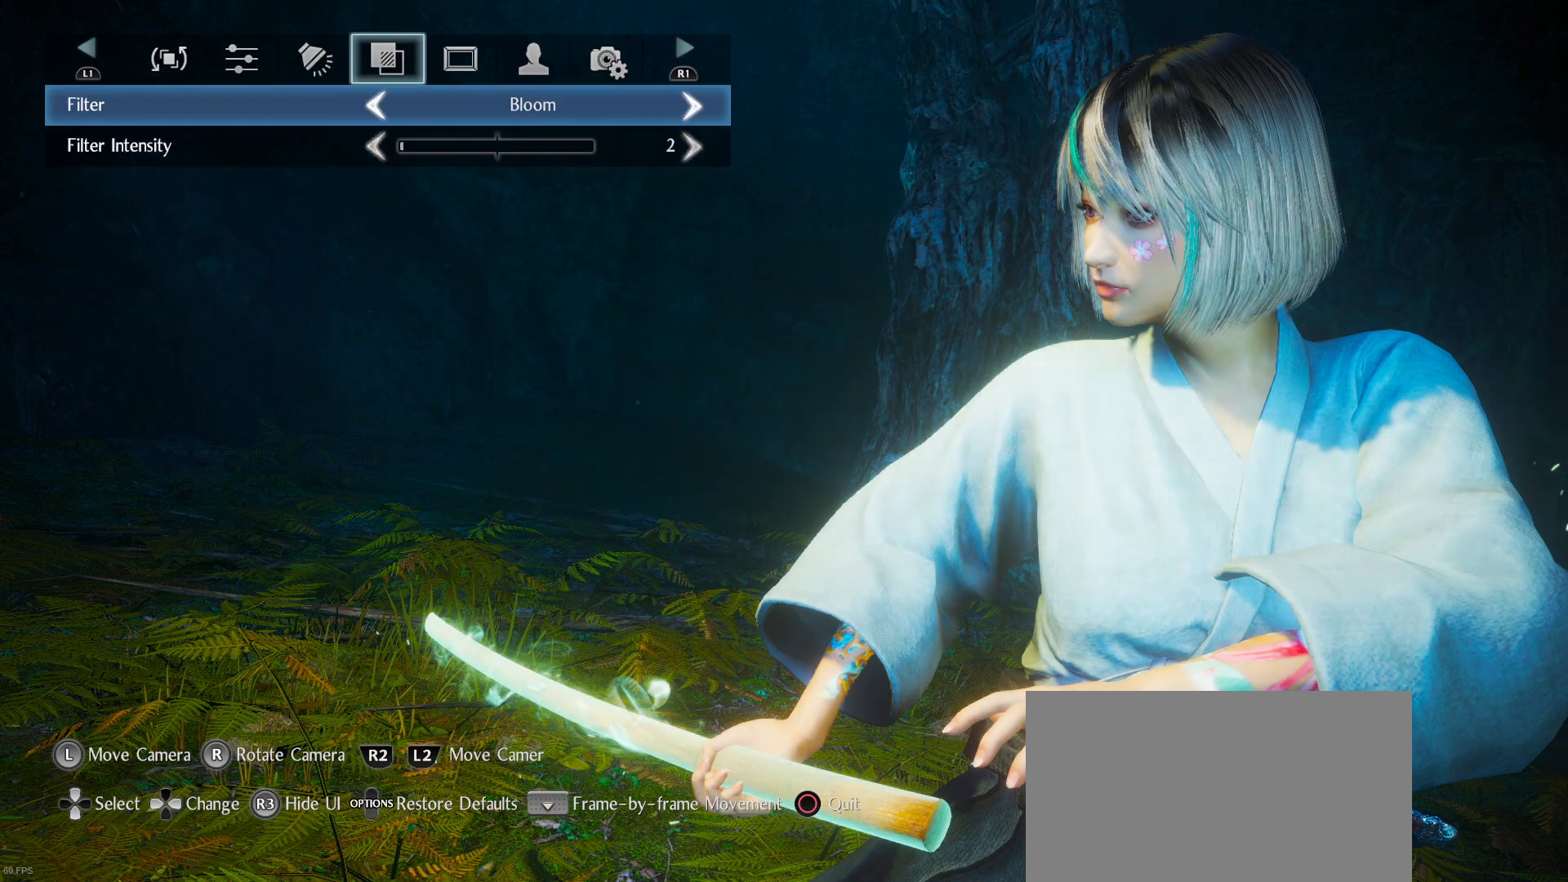
{"buttons": [], "left_stick": "center", "right_stick": "center", "events": [[67, "DPAD_UP", "up"], [367, "DPAD_RIGHT", "down"], [467, "DPAD_RIGHT", "up"]]}
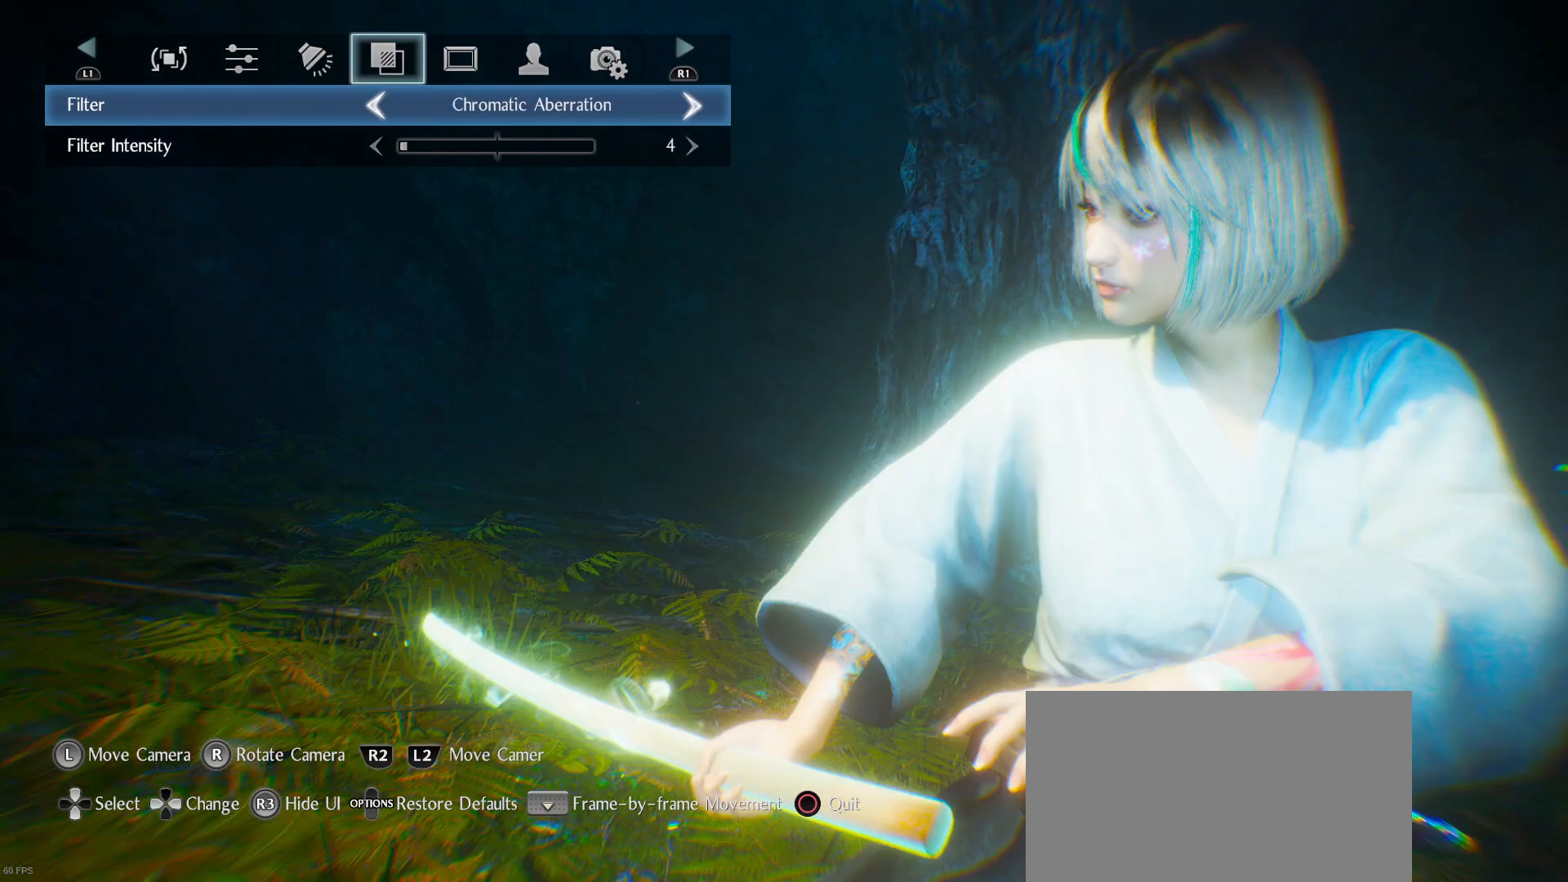
{"buttons": [], "left_stick": "center", "right_stick": "center", "events": []}
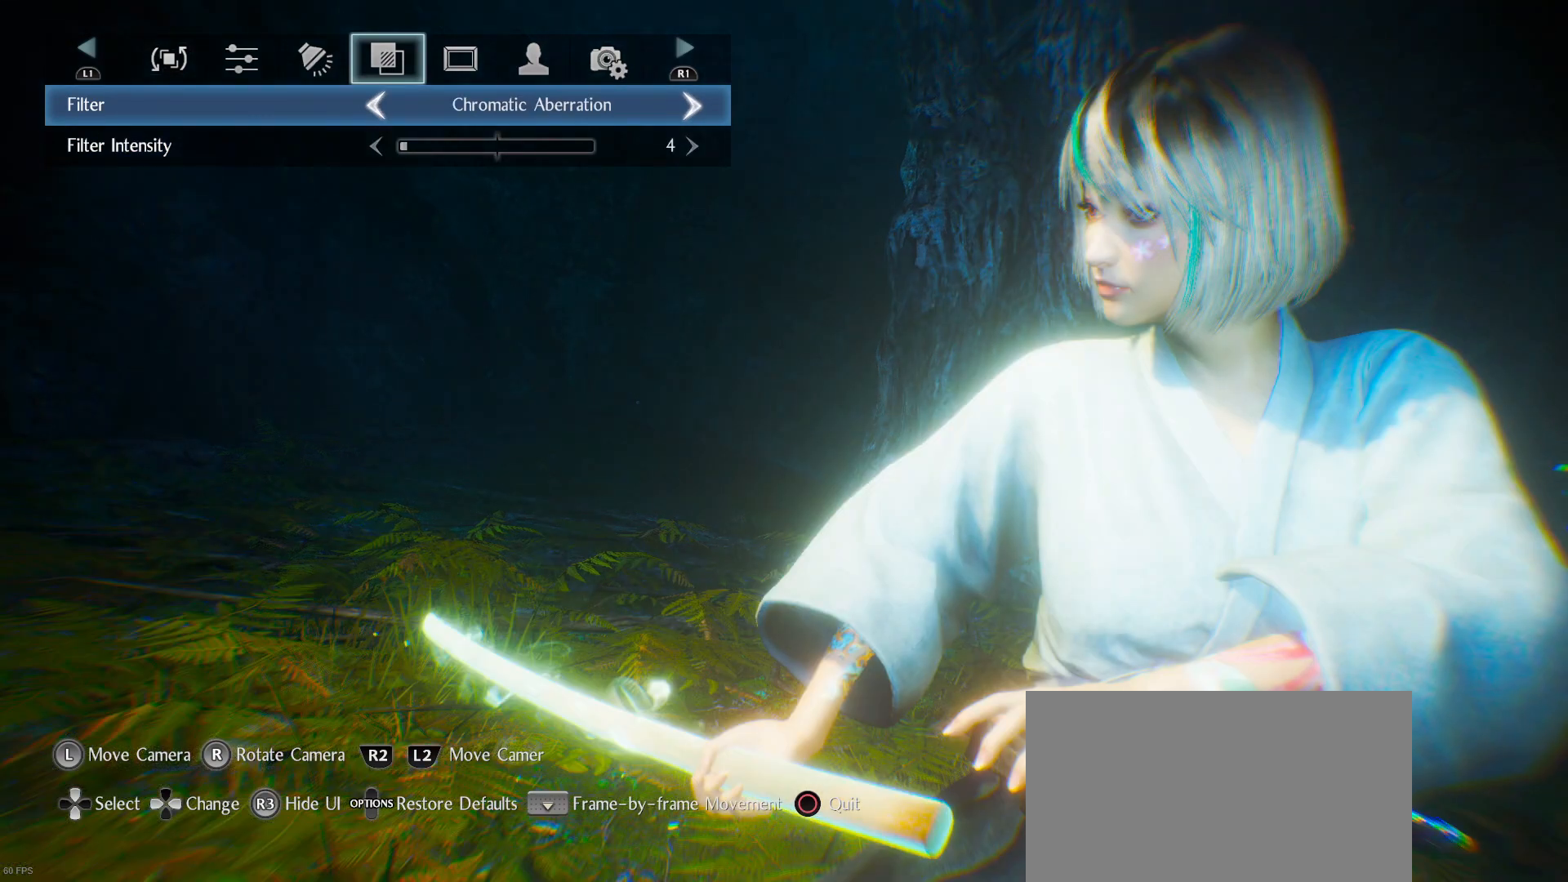
{"buttons": [], "left_stick": "center", "right_stick": "center", "events": []}
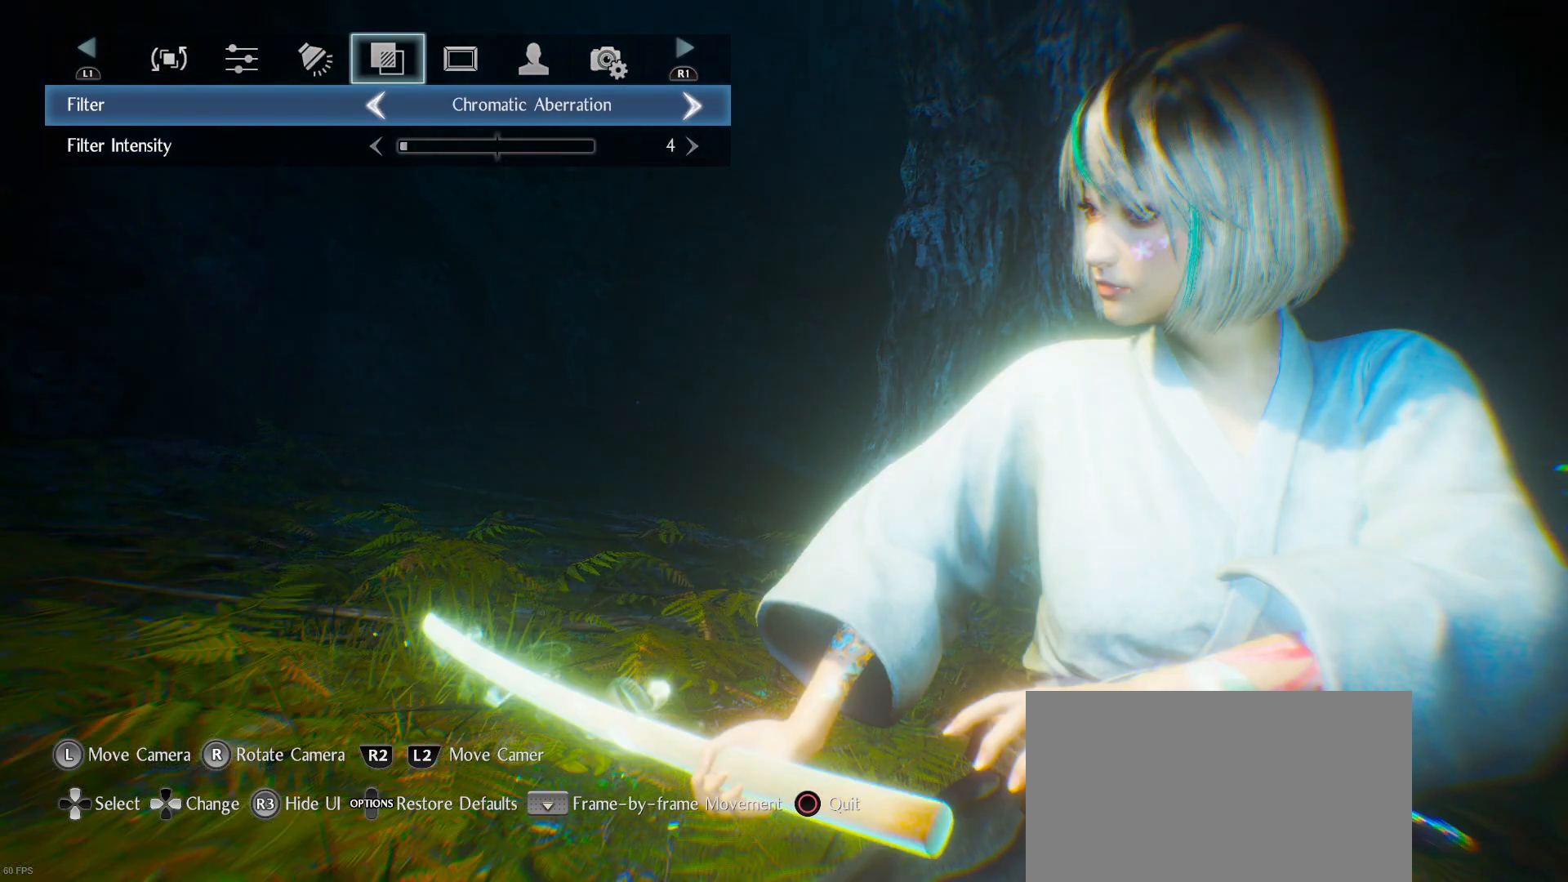
{"buttons": [], "left_stick": "center", "right_stick": "center", "events": []}
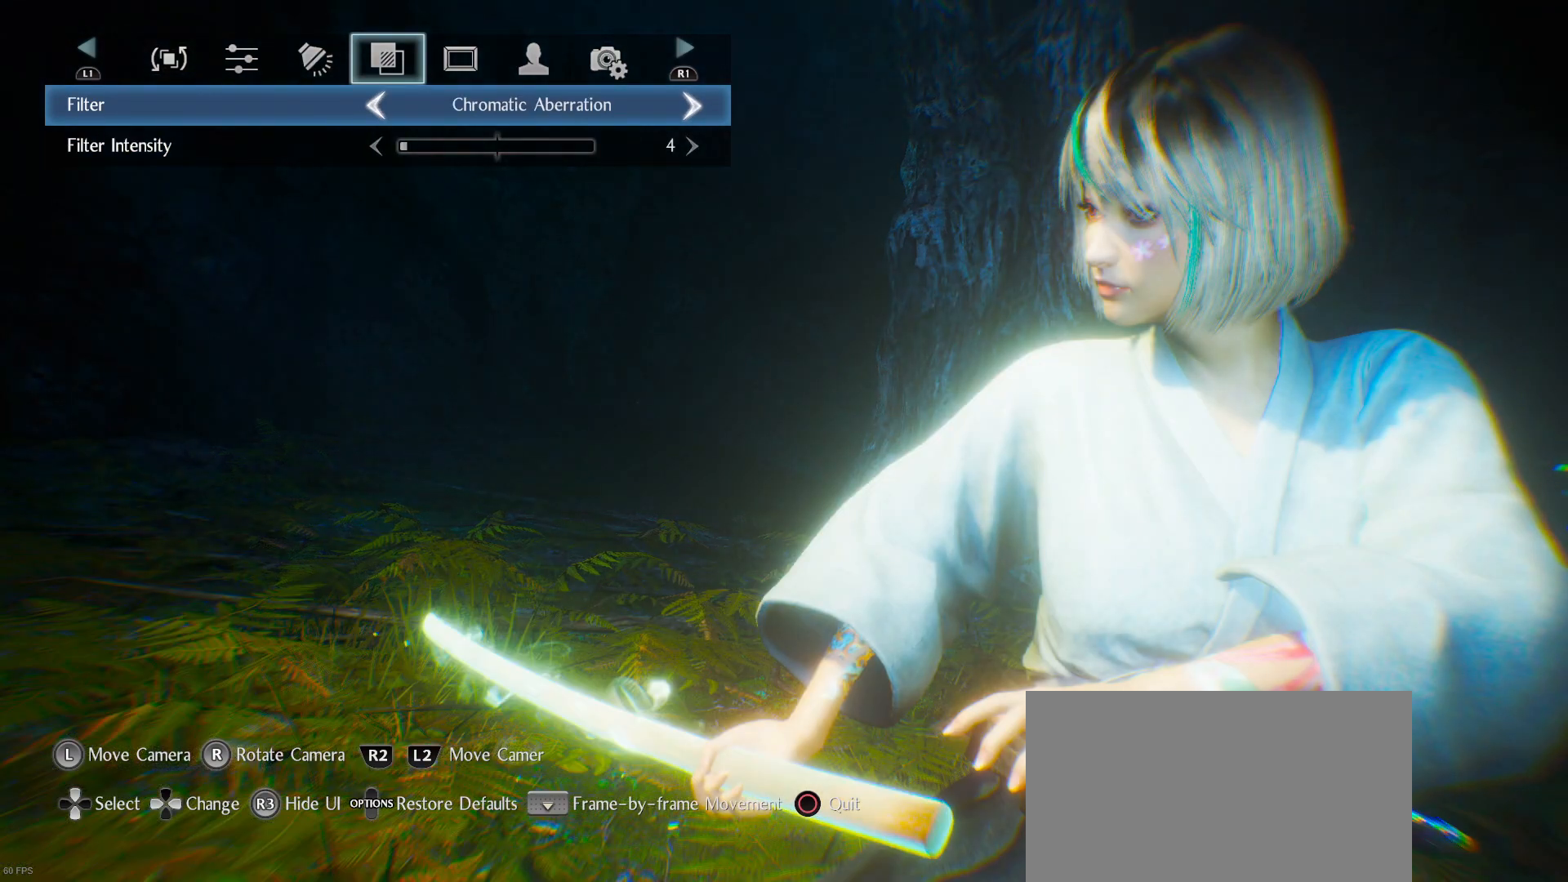
{"buttons": [], "left_stick": "center", "right_stick": "center", "events": [[267, "DPAD_LEFT", "down"], [367, "DPAD_LEFT", "up"]]}
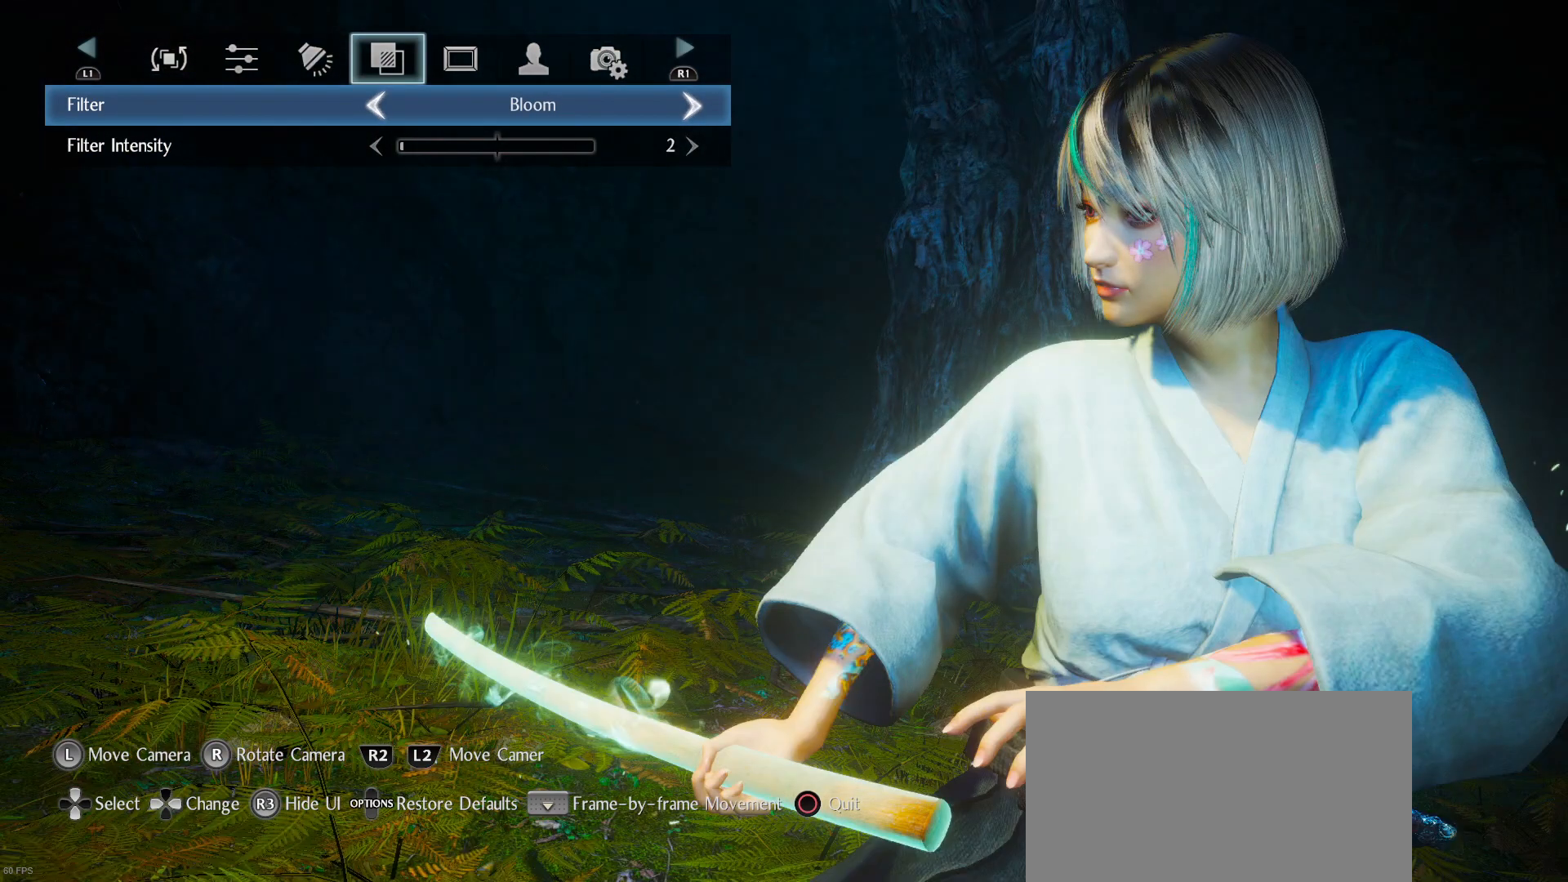
{"buttons": [], "left_stick": "center", "right_stick": "center", "events": []}
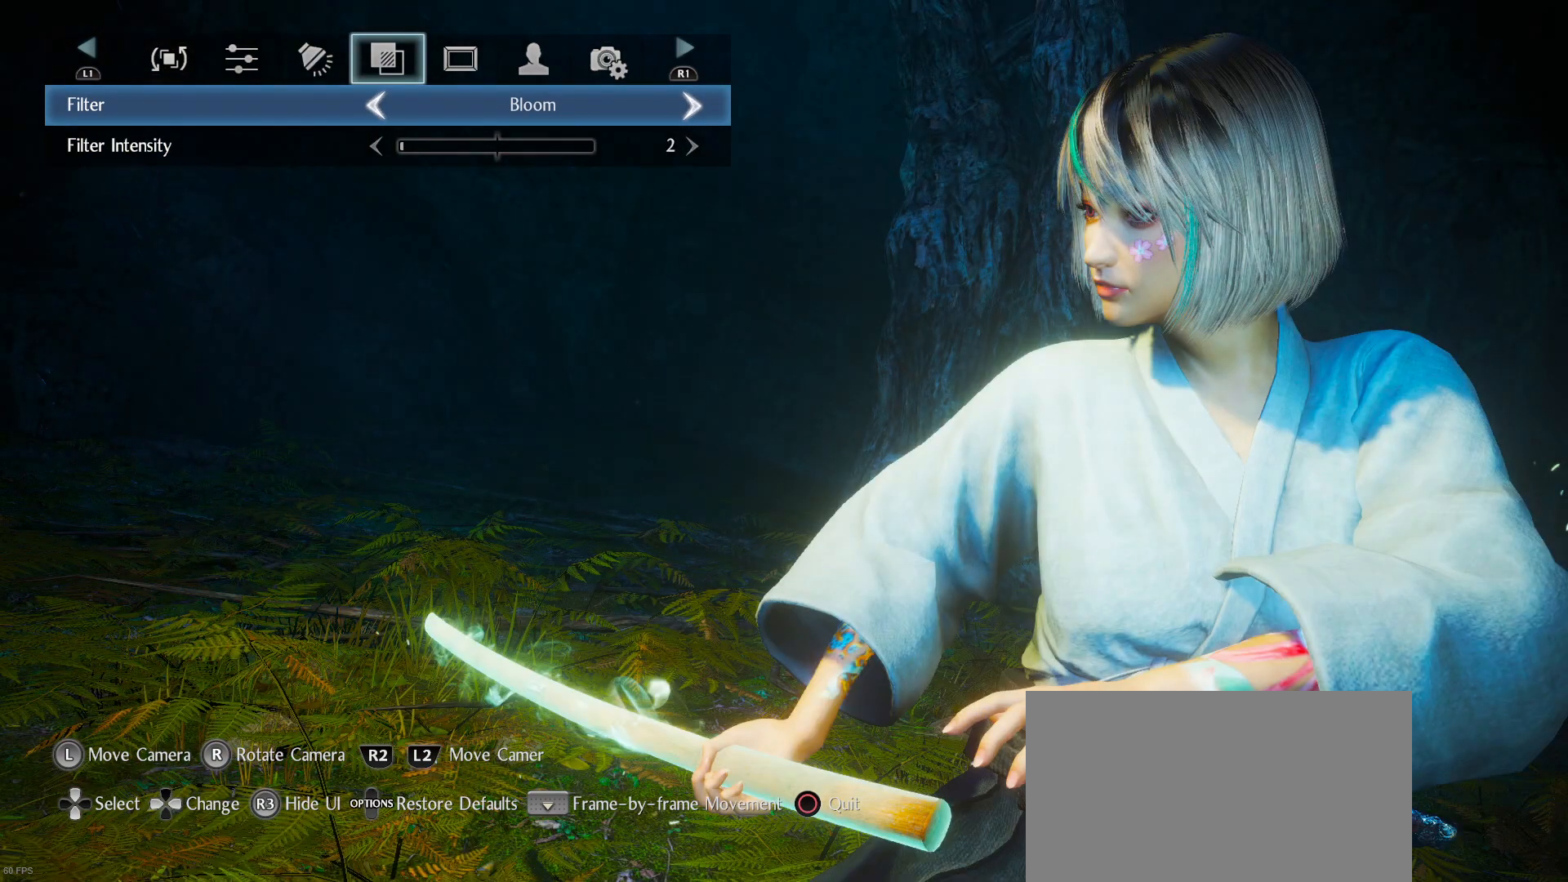
{"buttons": ["DPAD_DOWN"], "left_stick": "center", "right_stick": "center", "events": [[467, "DPAD_DOWN", "down"]]}
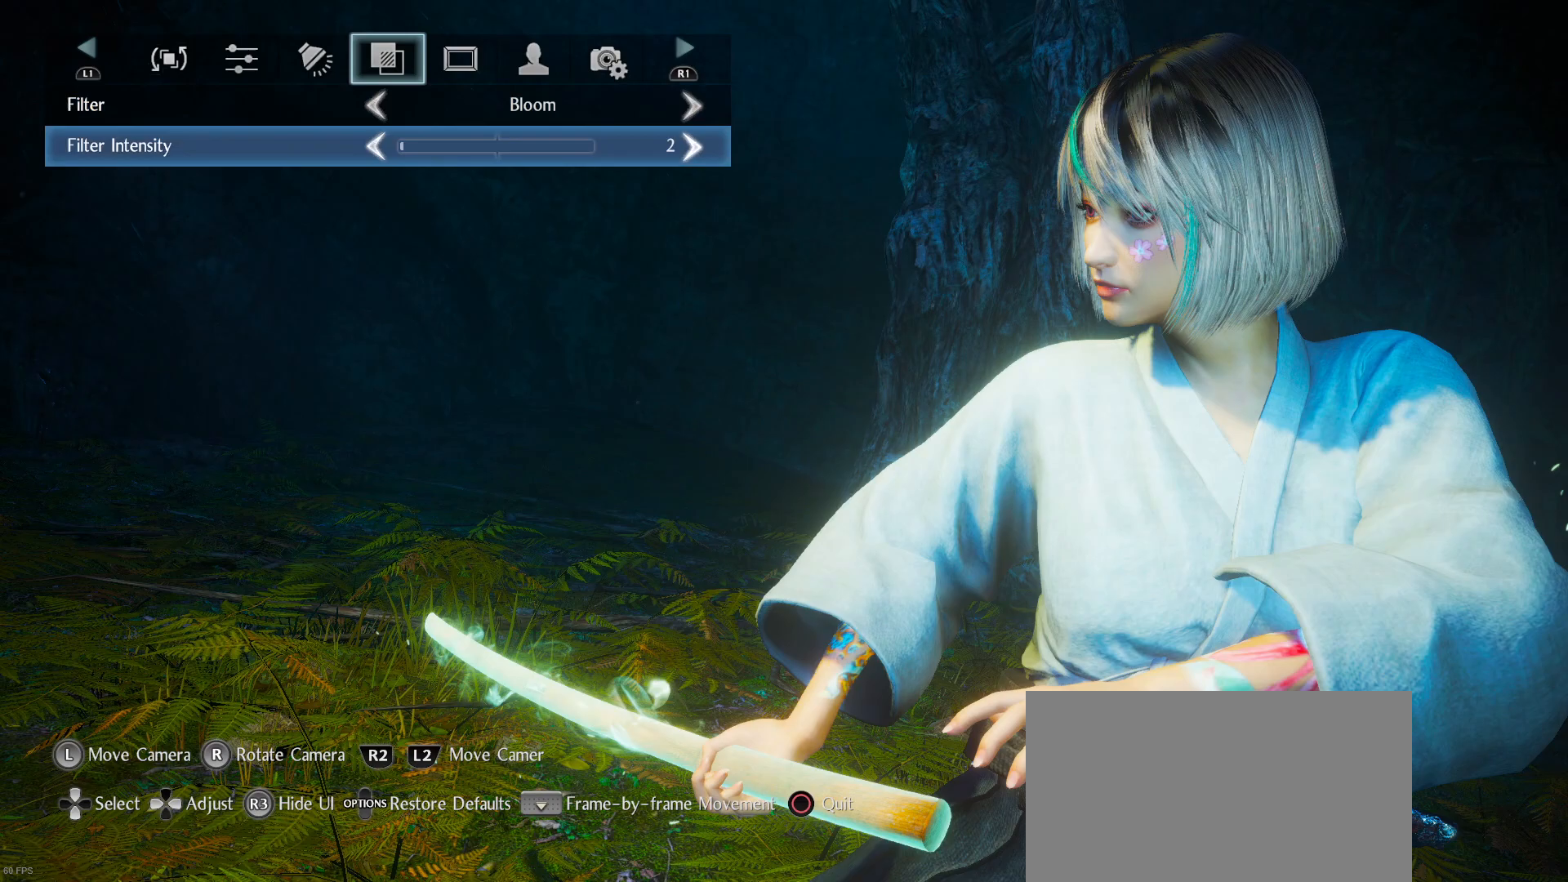
{"buttons": [], "left_stick": "center", "right_stick": "center", "events": [[67, "DPAD_DOWN", "up"], [333, "DPAD_UP", "down"], [400, "DPAD_UP", "up"]]}
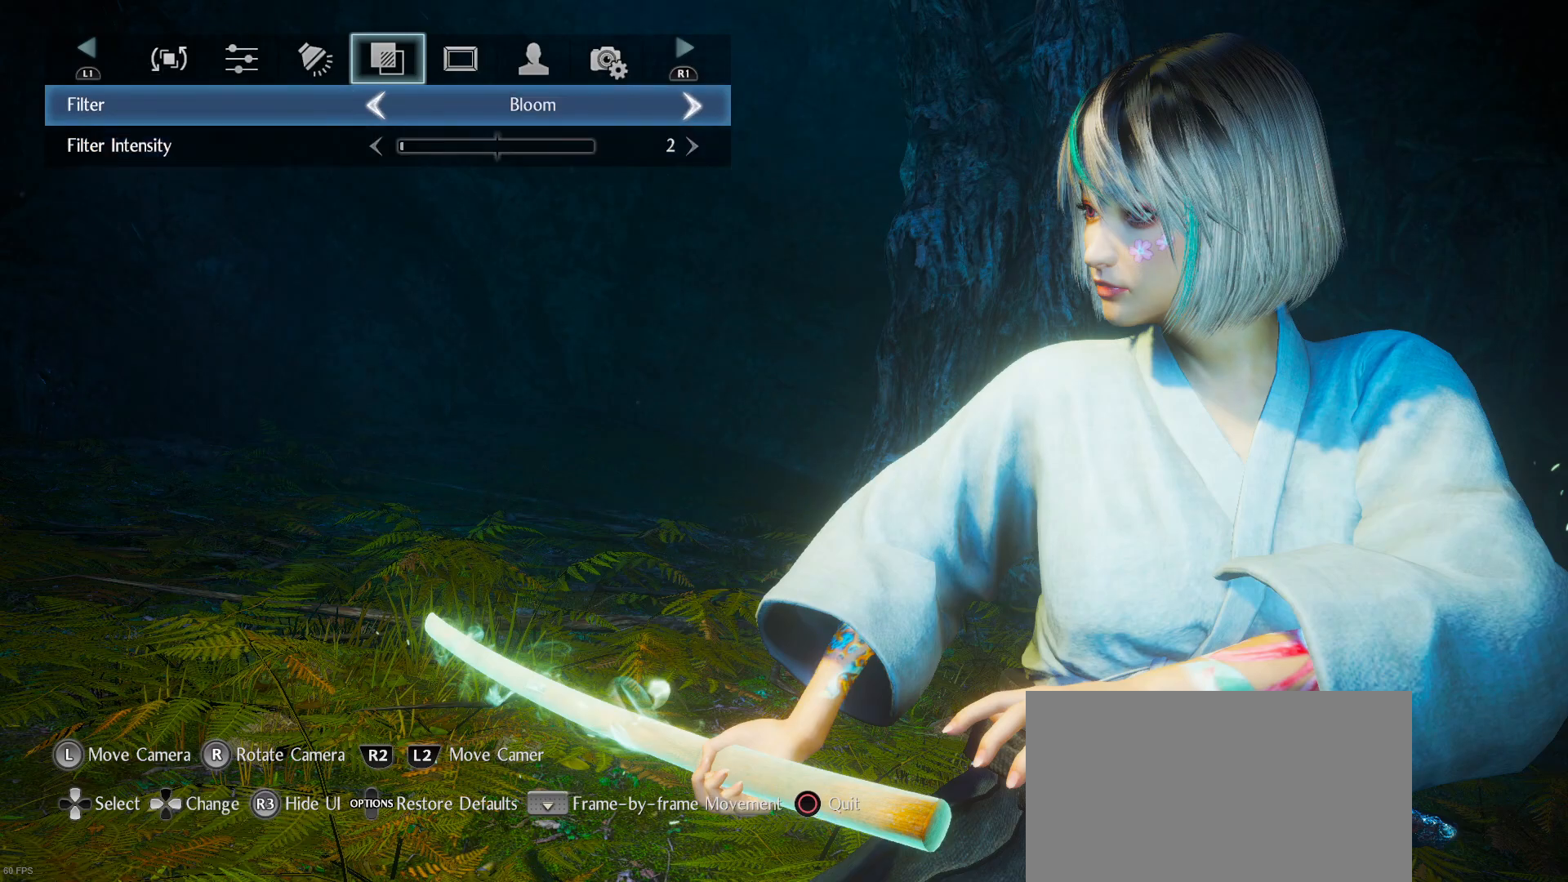
{"buttons": [], "left_stick": "center", "right_stick": "center", "events": [[33, "DPAD_LEFT", "down"], [133, "DPAD_LEFT", "up"], [367, "DPAD_LEFT", "down"], [467, "DPAD_LEFT", "up"]]}
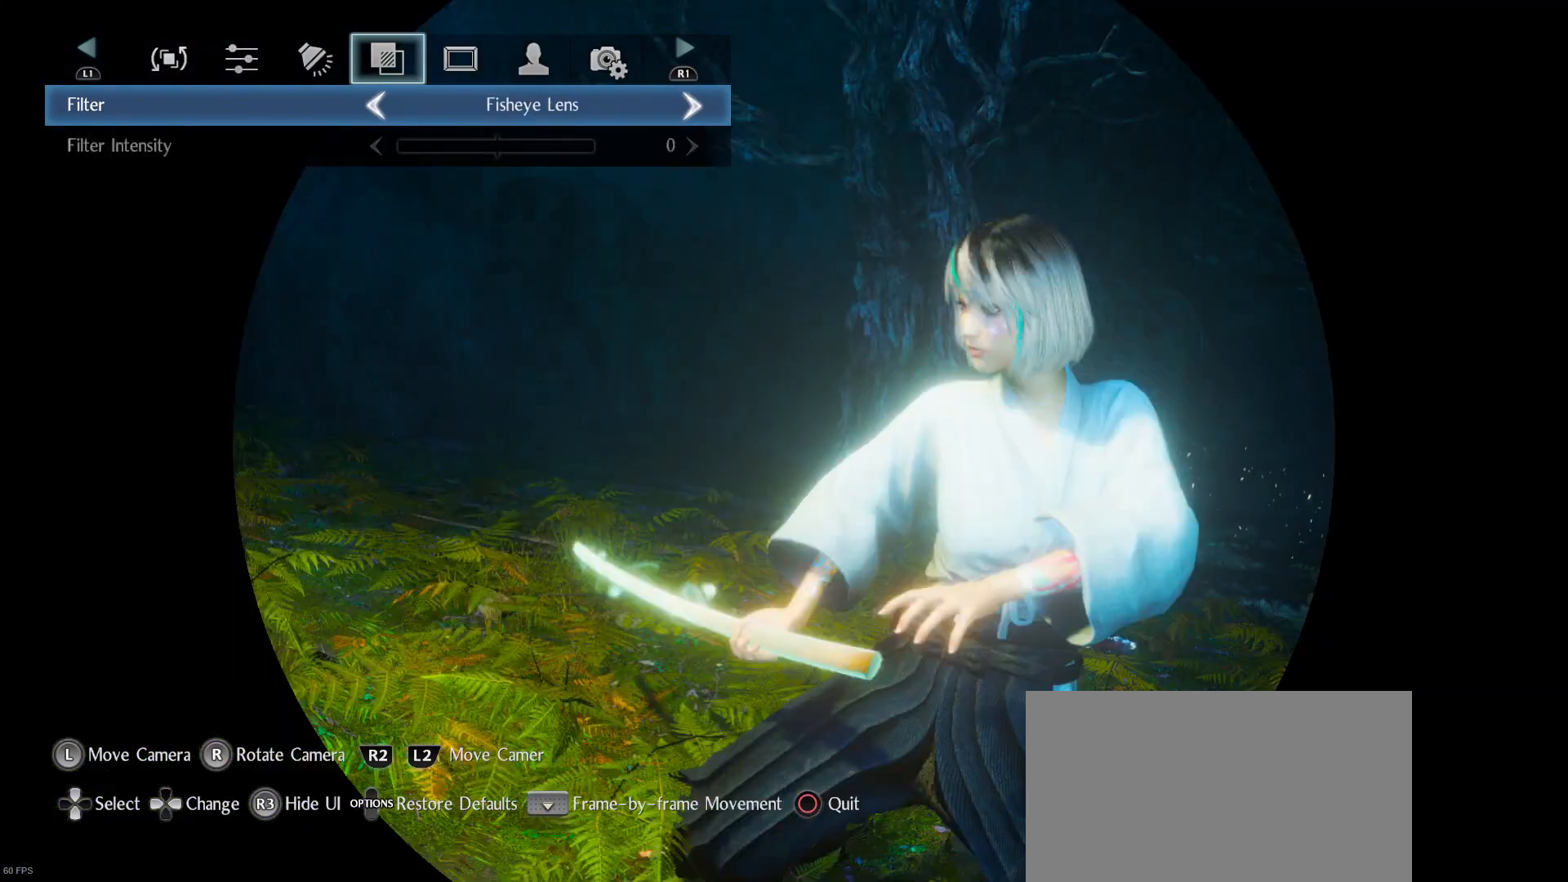
{"buttons": [], "left_stick": "center", "right_stick": "center", "events": [[267, "DPAD_LEFT", "down"], [367, "DPAD_LEFT", "up"]]}
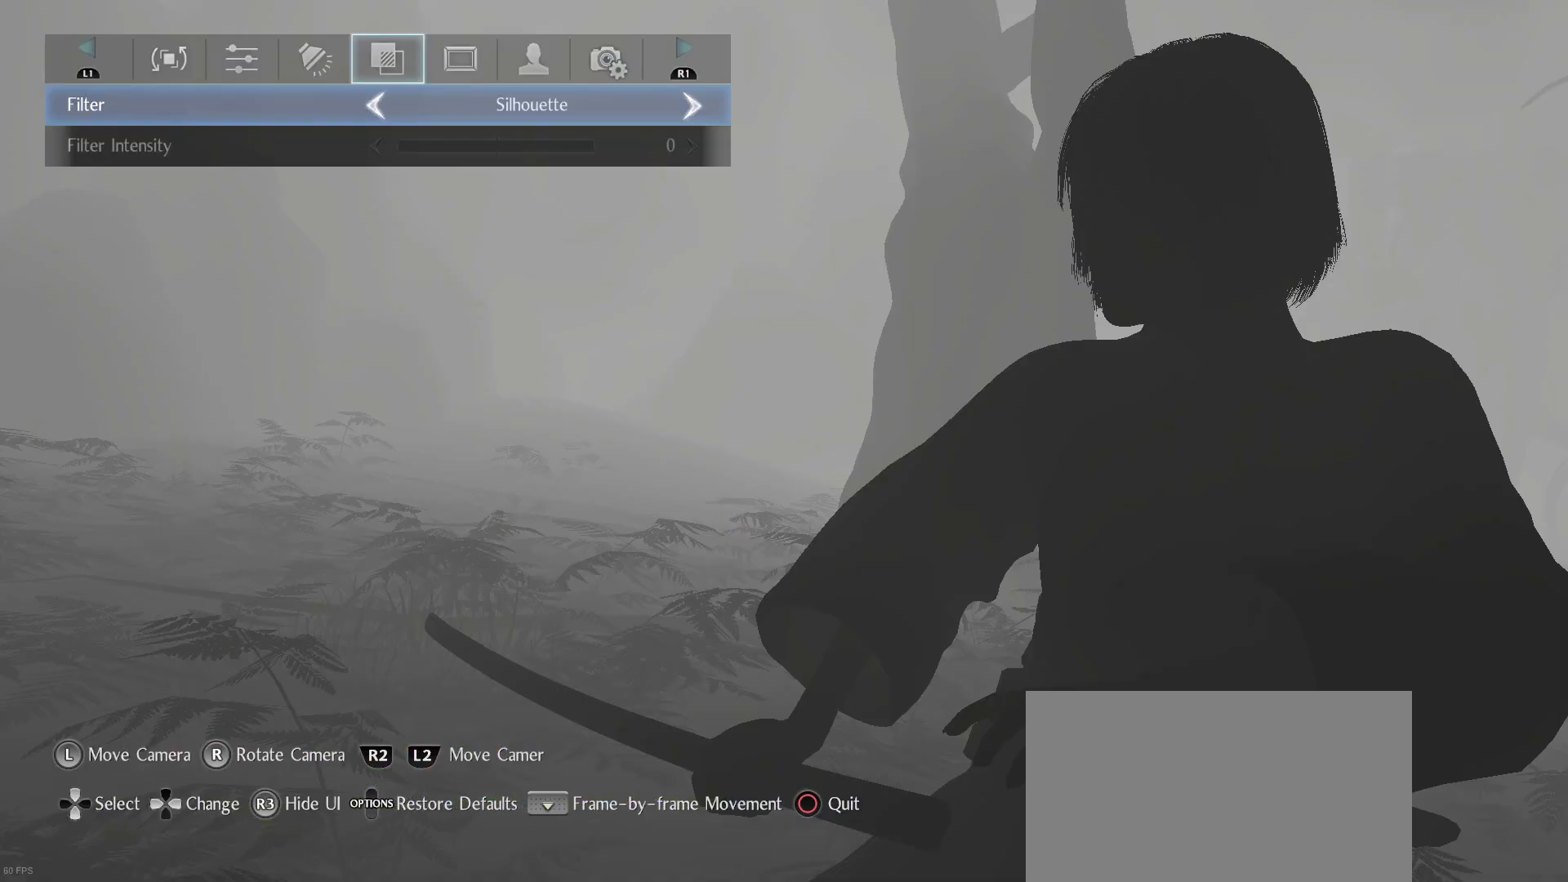
{"buttons": [], "left_stick": "center", "right_stick": "center", "events": [[100, "DPAD_LEFT", "down"], [200, "DPAD_LEFT", "up"]]}
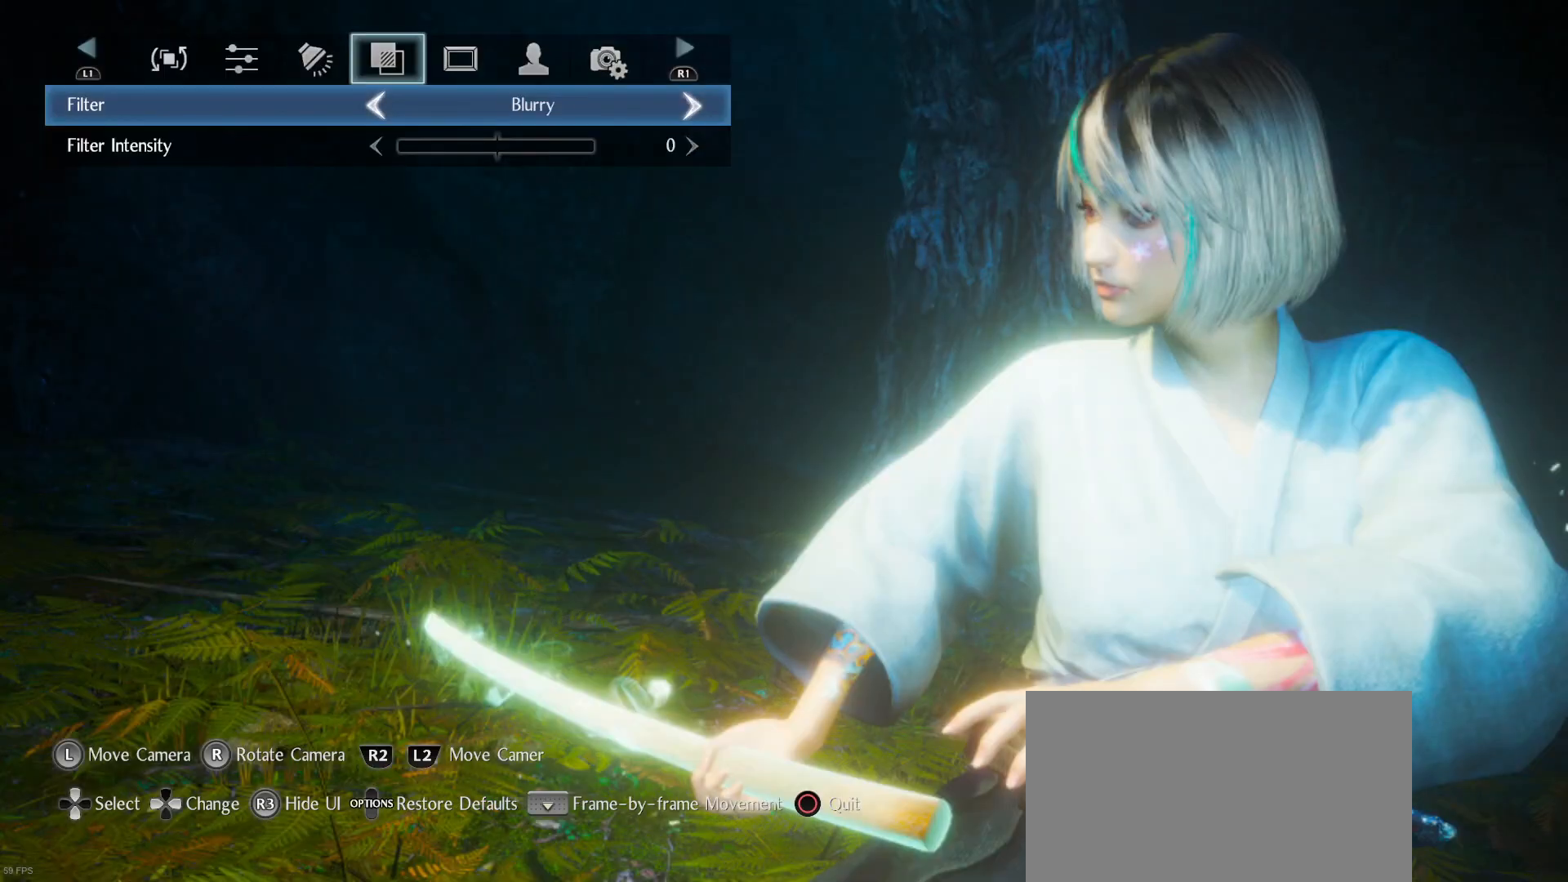
{"buttons": [], "left_stick": "center", "right_stick": "center", "events": [[33, "DPAD_LEFT", "down"], [133, "DPAD_LEFT", "up"], [333, "DPAD_LEFT", "down"], [467, "DPAD_LEFT", "up"]]}
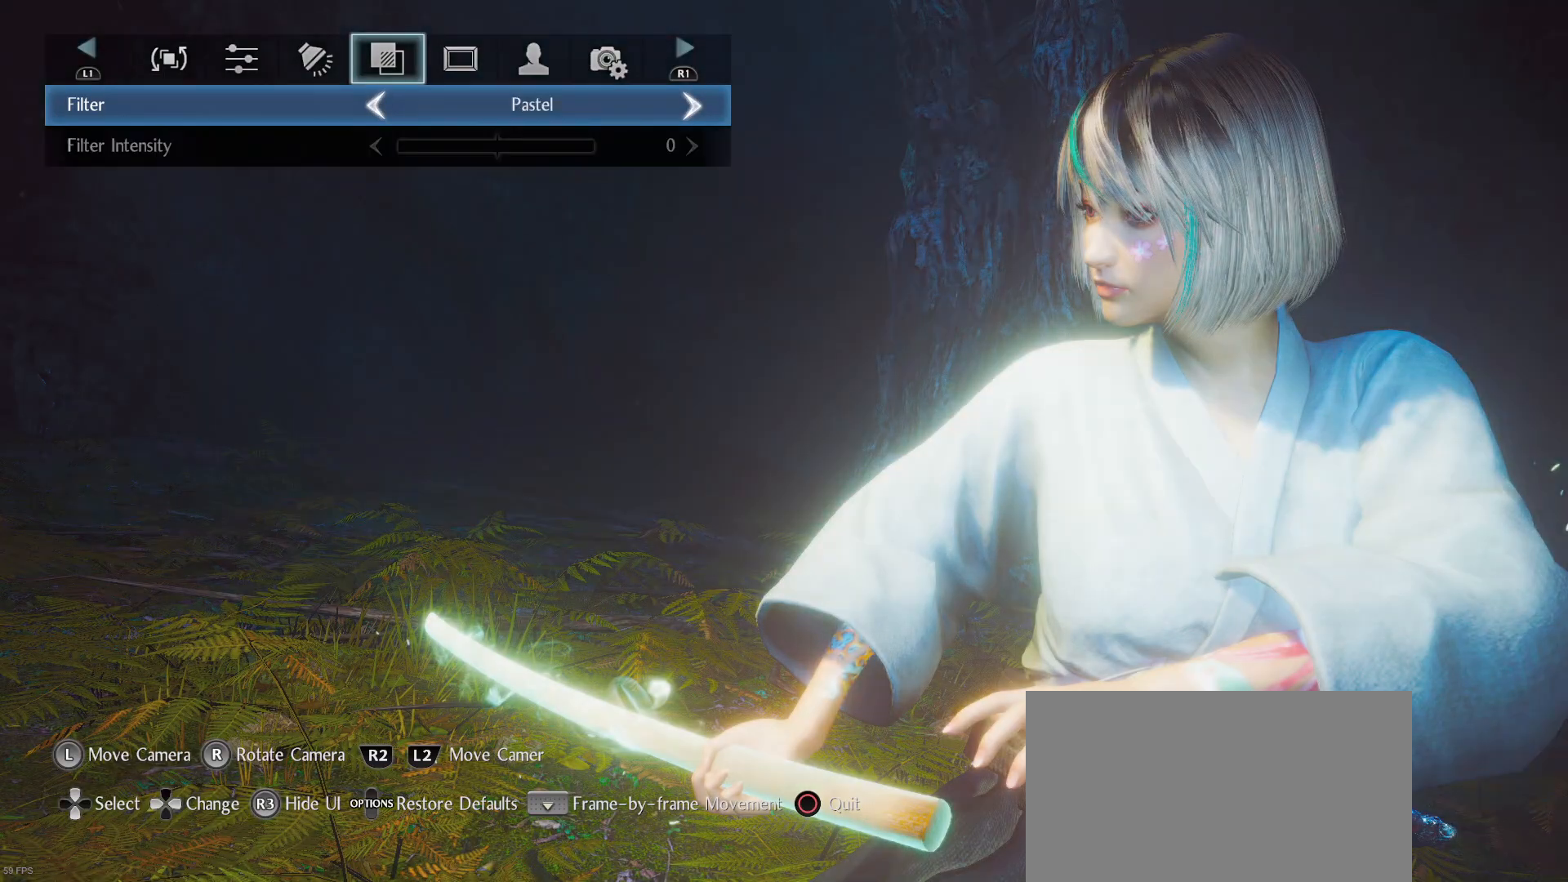
{"buttons": [], "left_stick": "center", "right_stick": "center", "events": []}
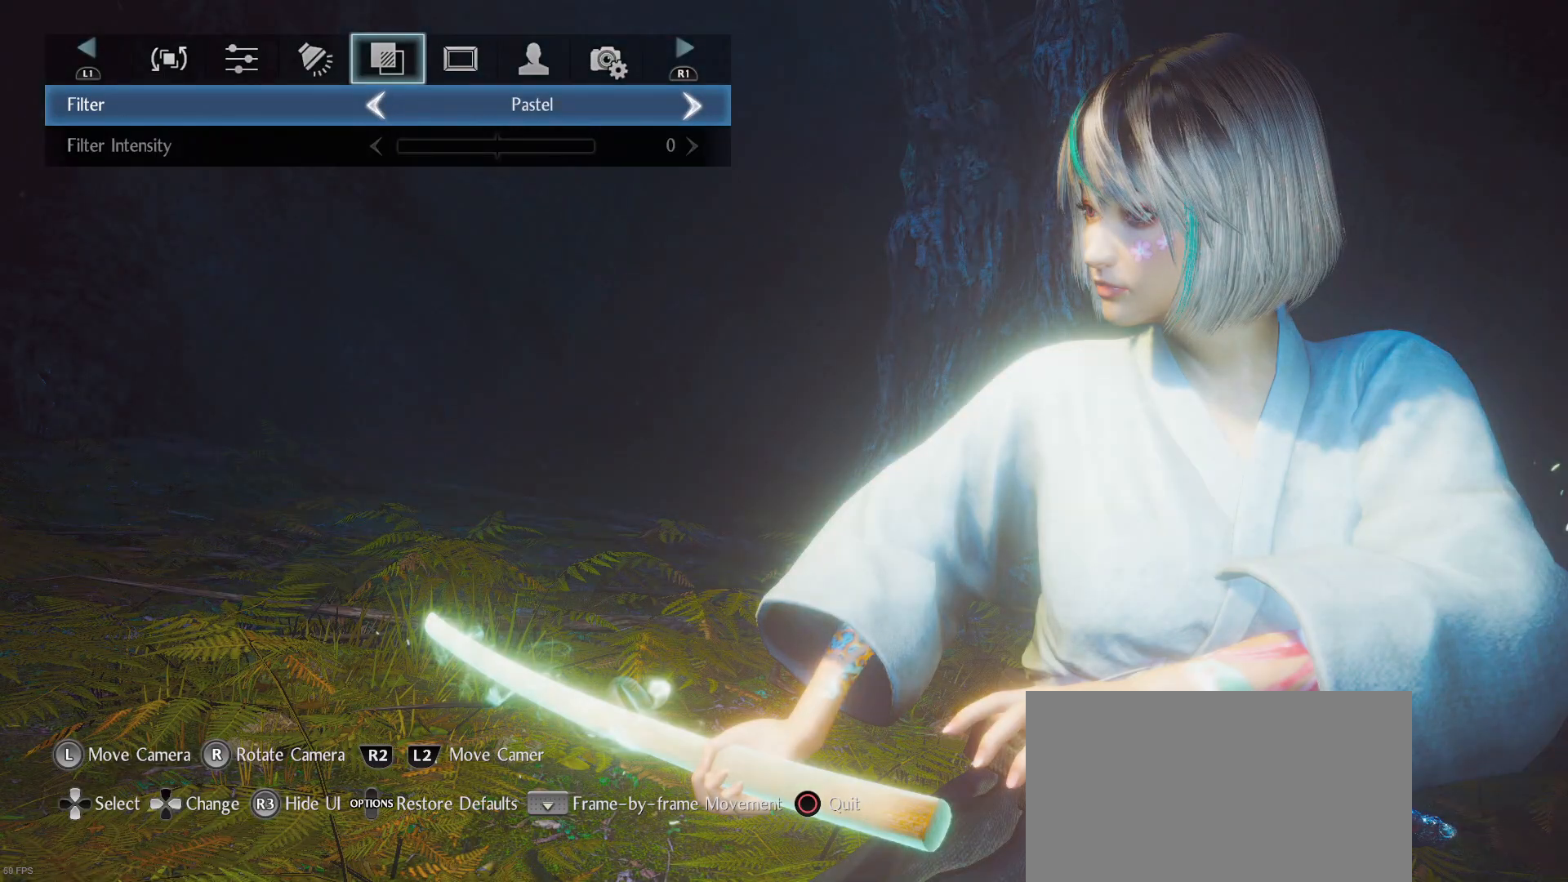
{"buttons": [], "left_stick": "center", "right_stick": "center", "events": []}
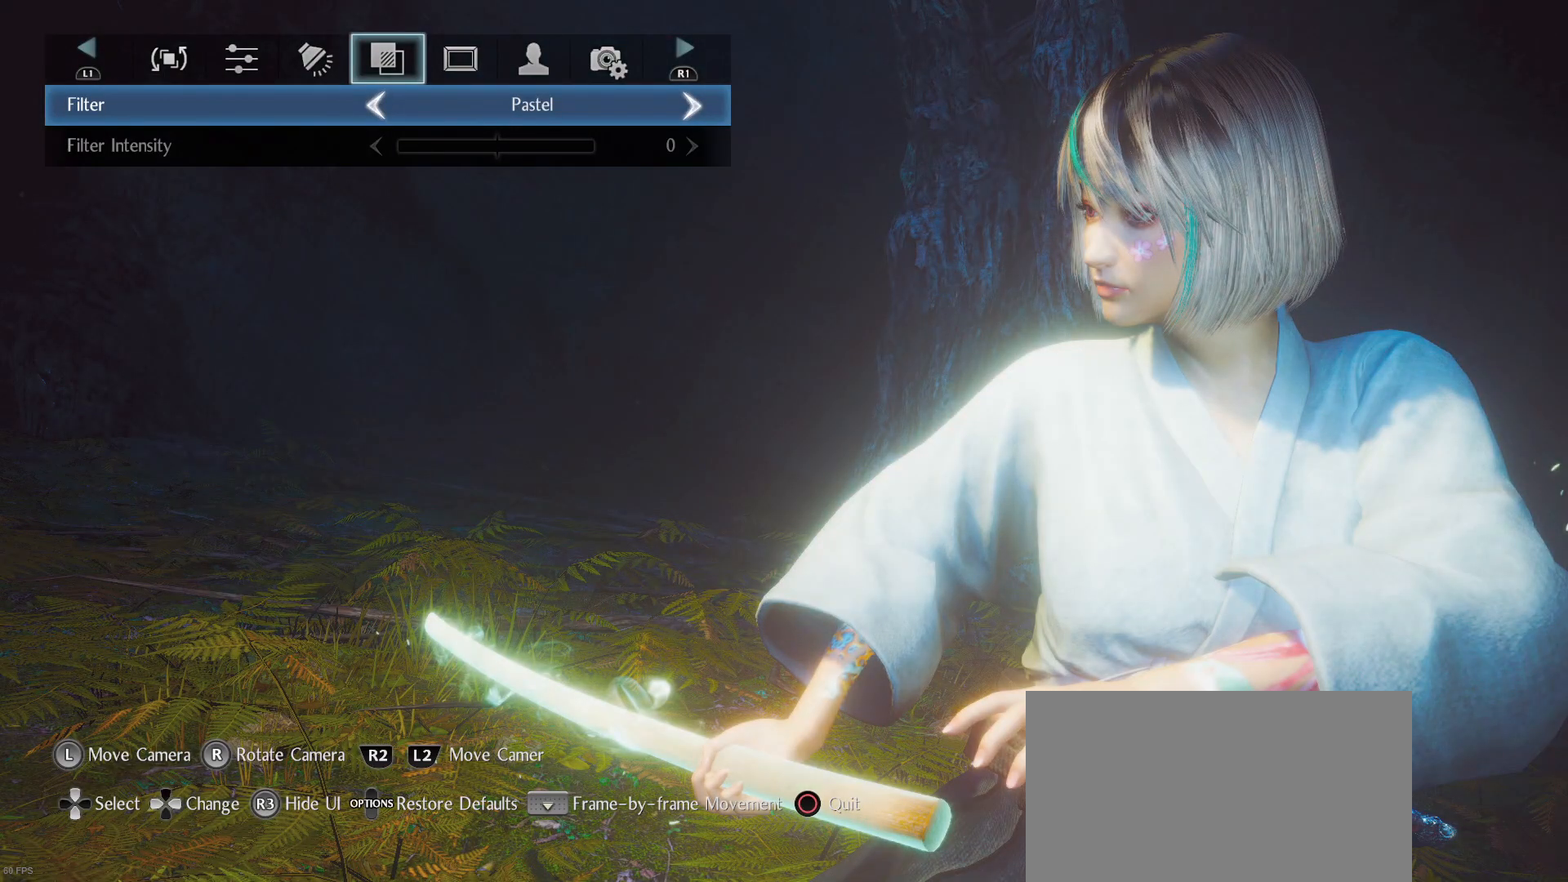
{"buttons": [], "left_stick": "center", "right_stick": "center", "events": []}
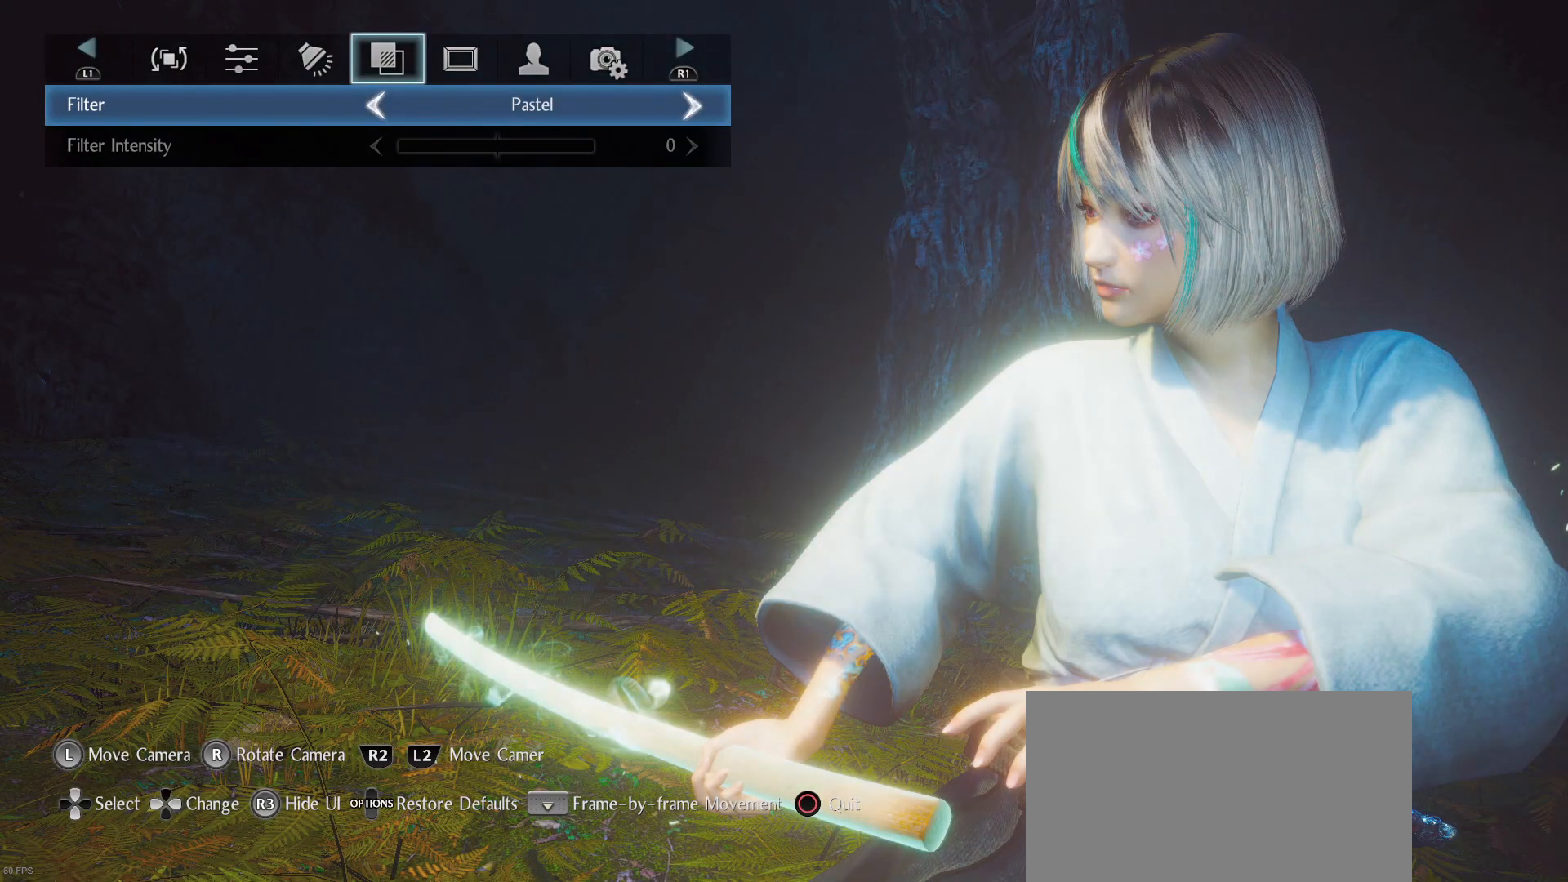
{"buttons": [], "left_stick": "center", "right_stick": "center", "events": []}
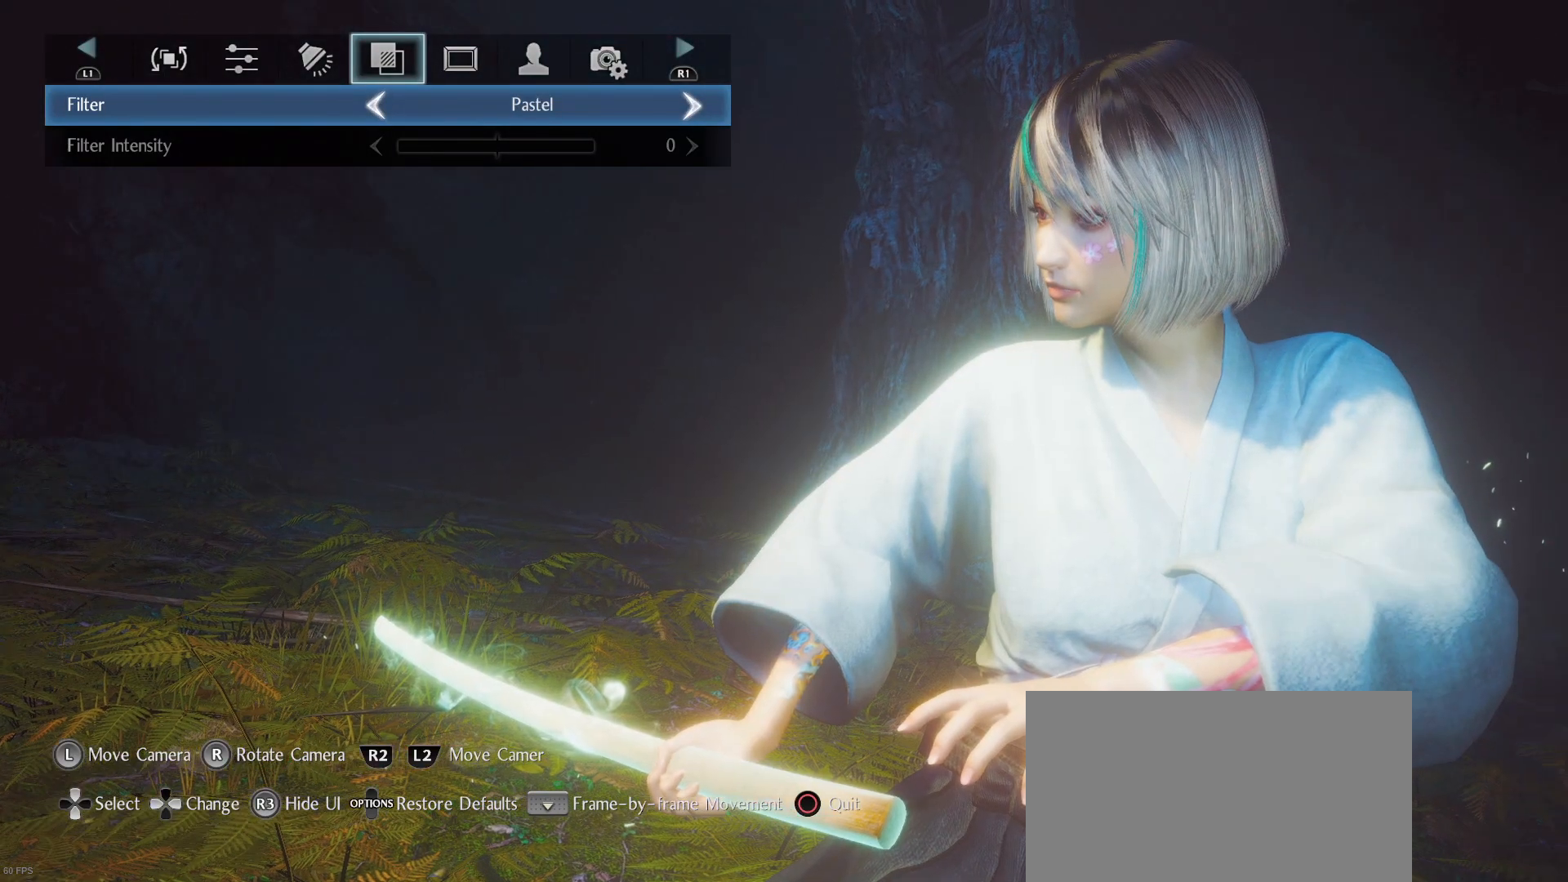
{"buttons": [], "left_stick": "center", "right_stick": "center", "events": [[33, "right_stick", "right"], [233, "right_stick", "center"]]}